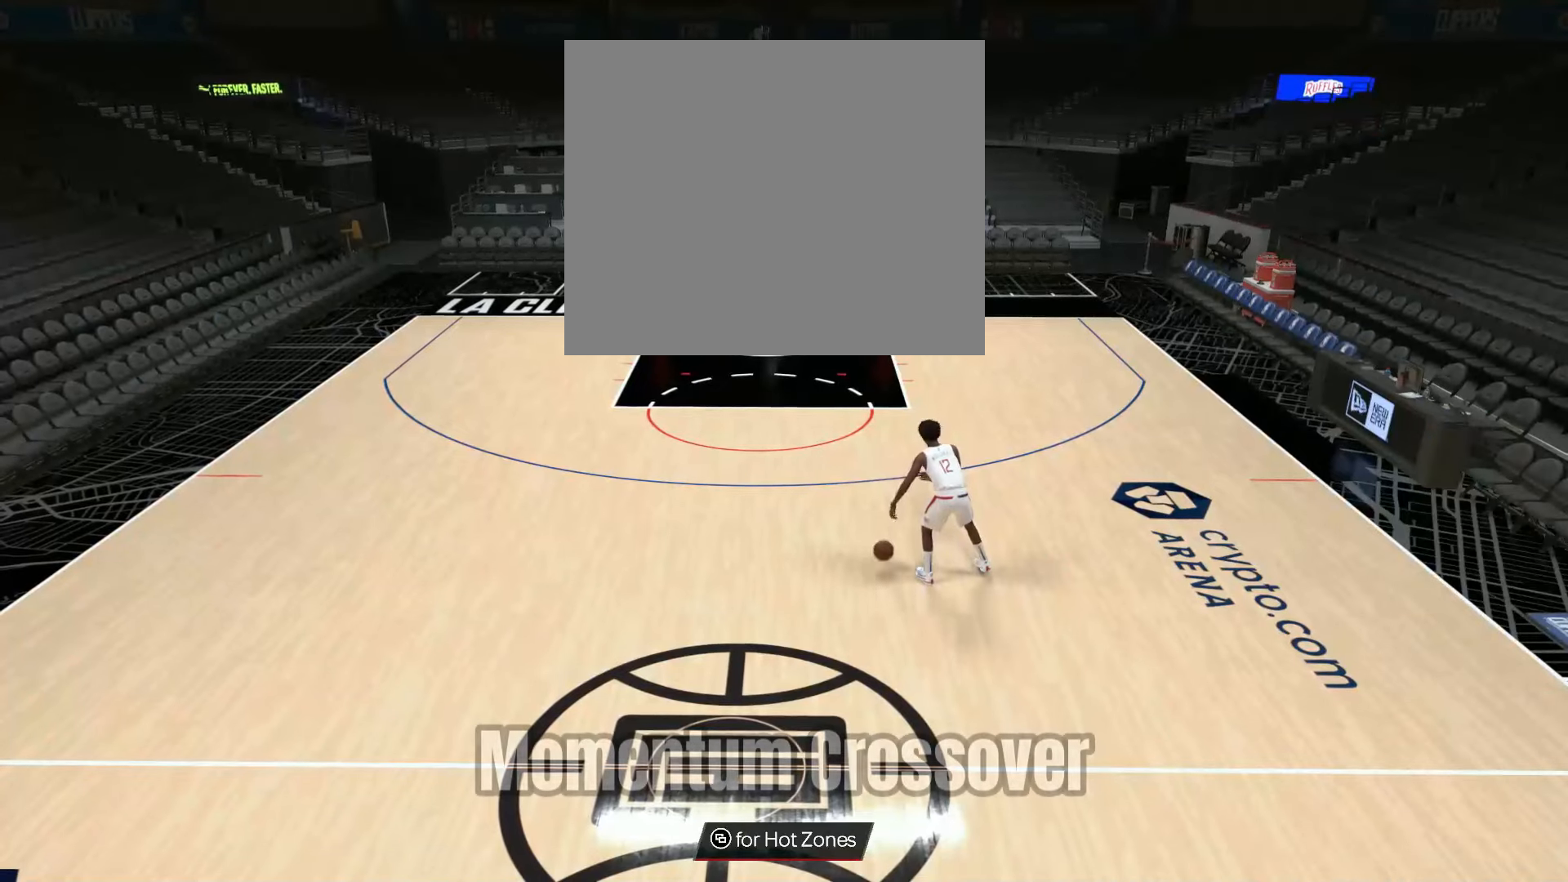
Gameplay with a controller (PlayStation layout); each line is a JSON object with the inputs held at the frame after it. "events" lists button and stick changes between this image and that frame as [ms after this image, input, new state], when the widget could be followed in between.
{"buttons": [], "left_stick": "center", "right_stick": "center", "events": []}
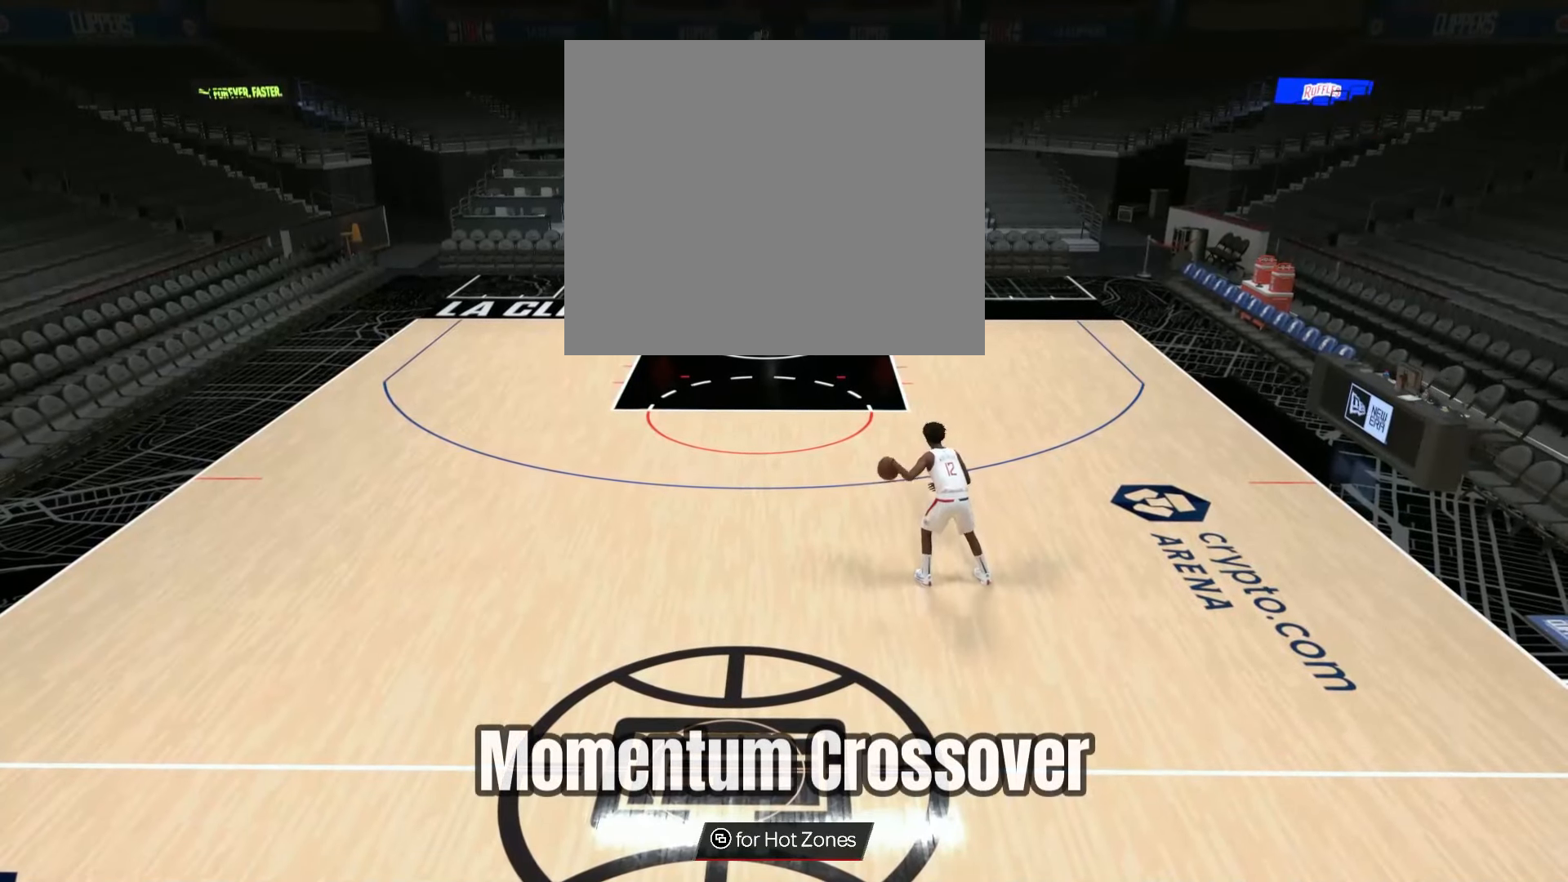
{"buttons": [], "left_stick": "center", "right_stick": "center", "events": []}
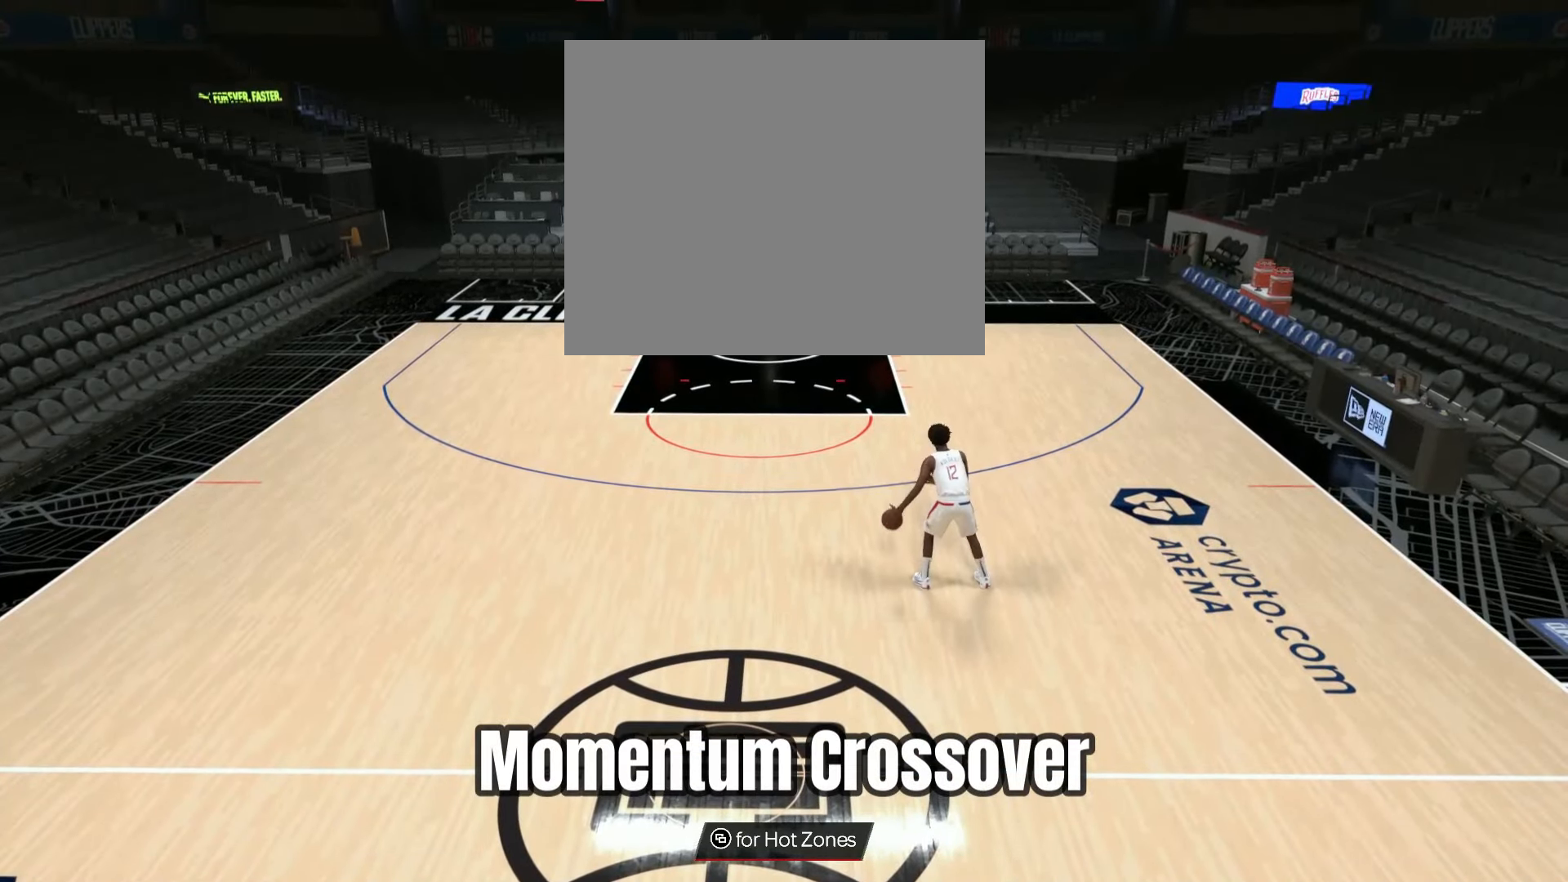
{"buttons": [], "left_stick": "center", "right_stick": "center", "events": []}
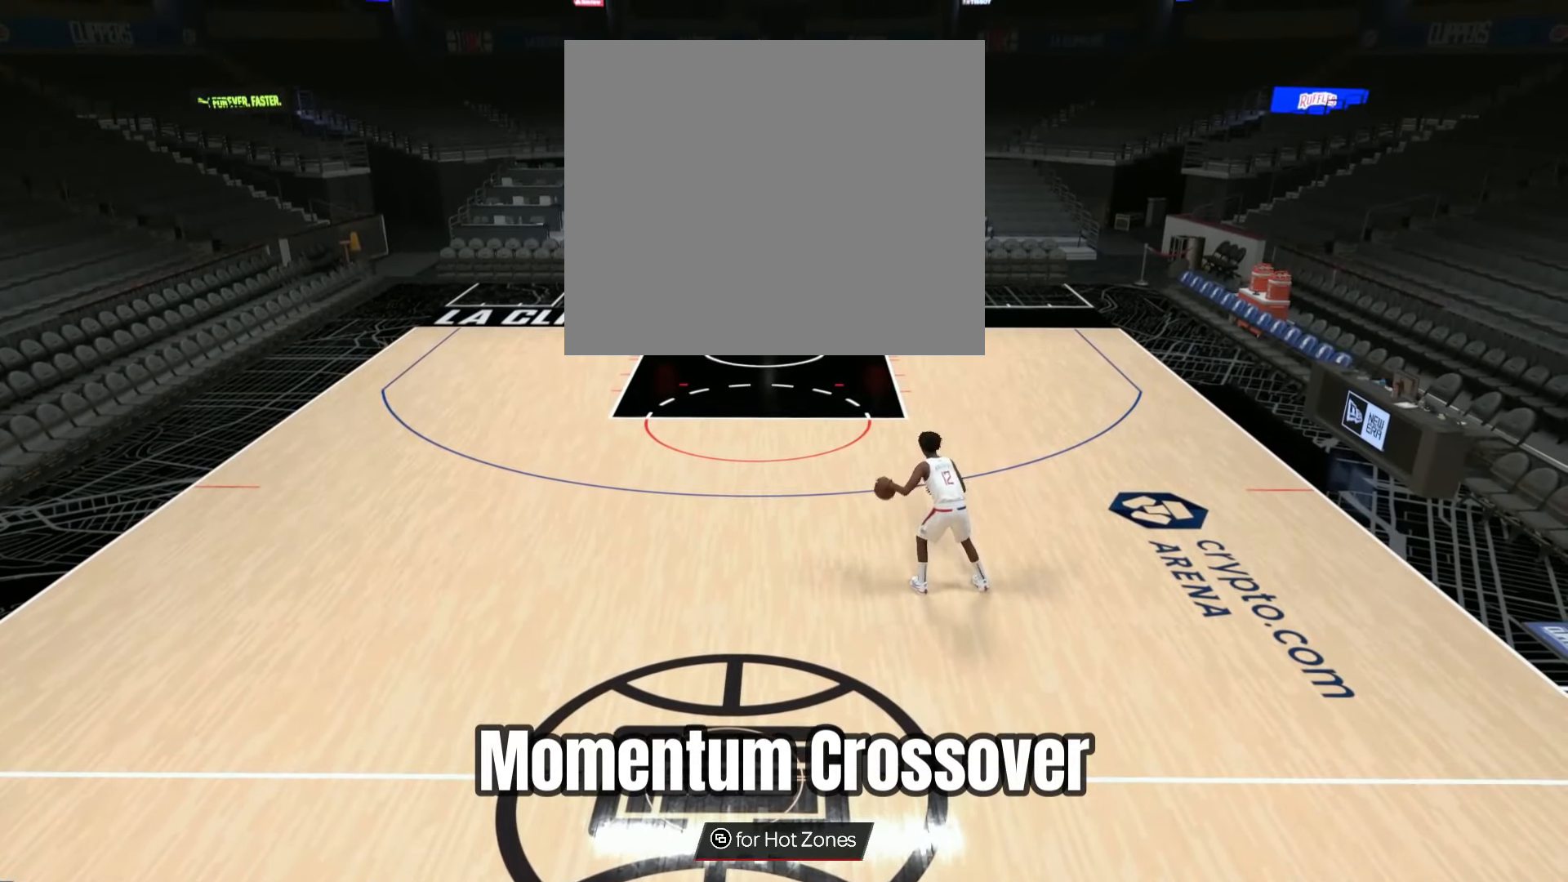
{"buttons": [], "left_stick": "left", "right_stick": "center", "events": [[67, "left_stick", "left"]]}
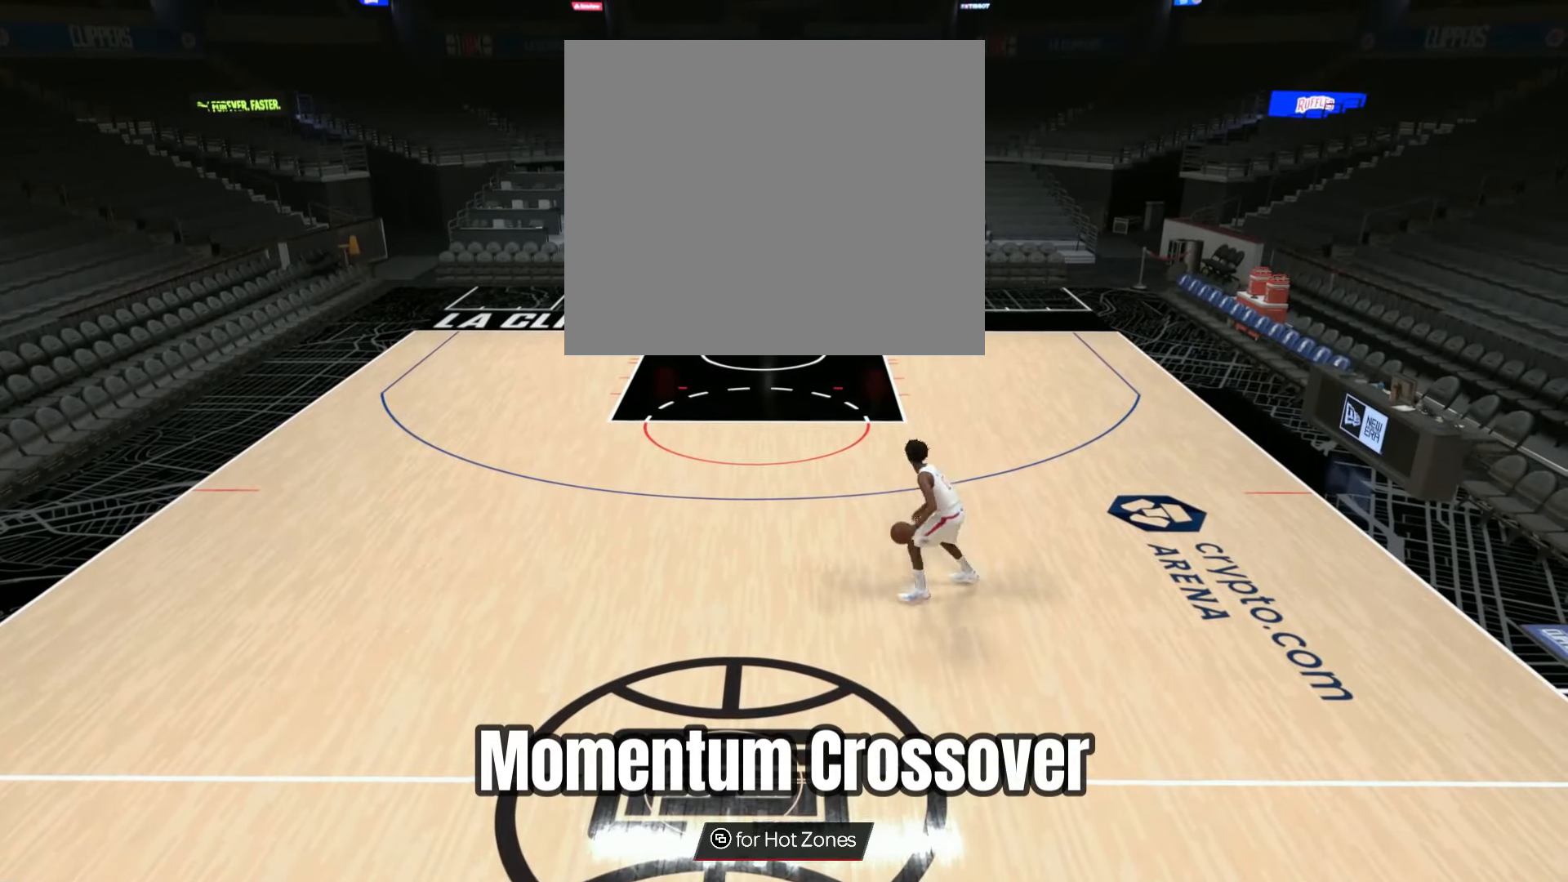
{"buttons": [], "left_stick": "left", "right_stick": "center", "events": []}
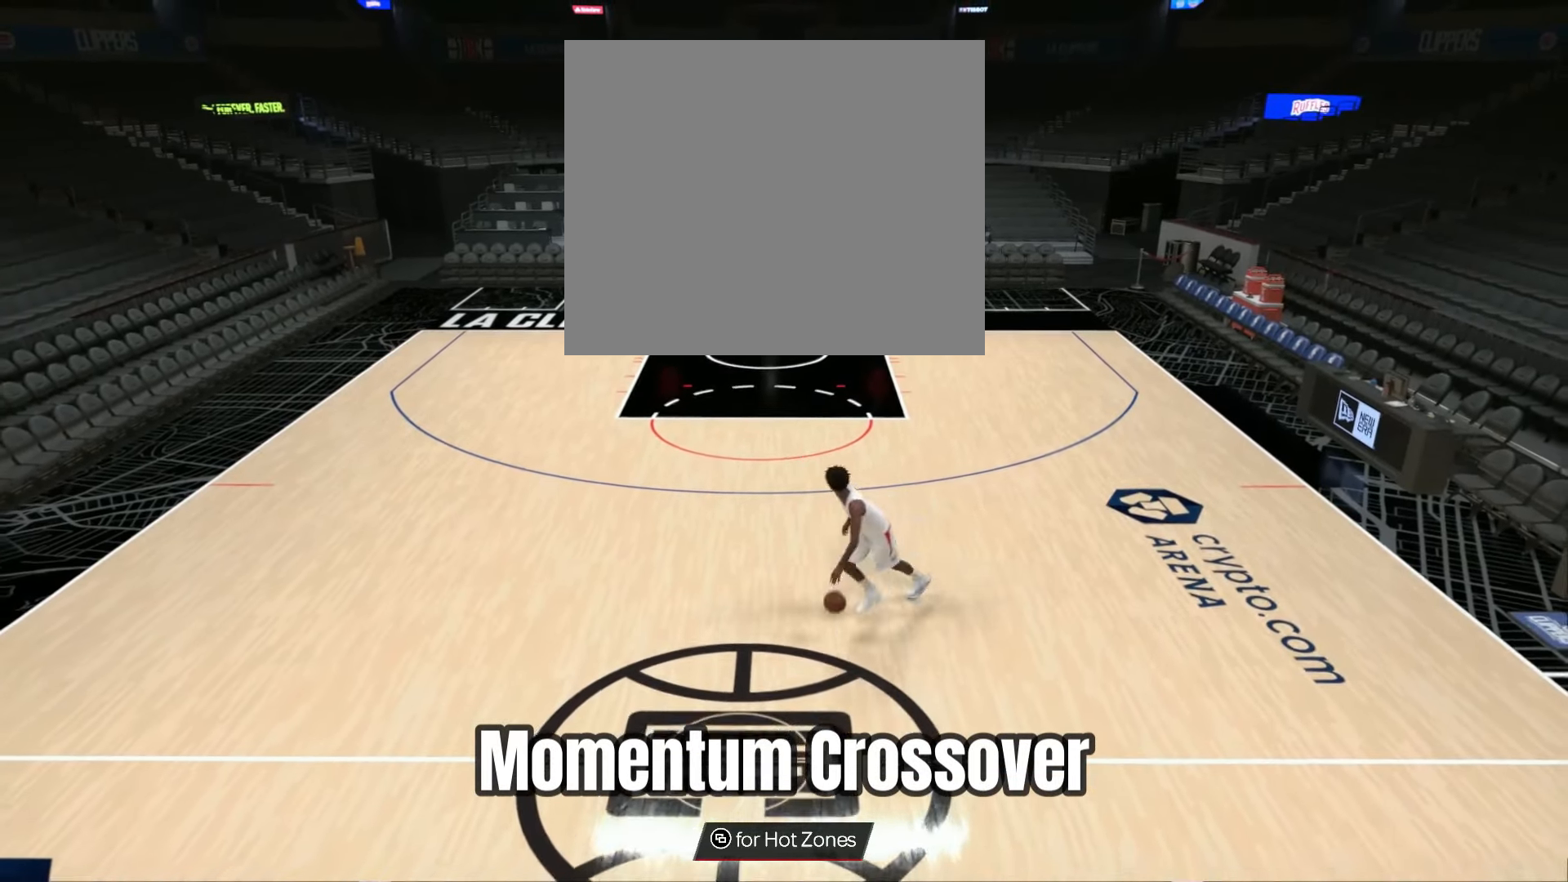
{"buttons": ["R2"], "left_stick": "center", "right_stick": "center", "events": [[301, "left_stick", "center"], [351, "R2", "down"]]}
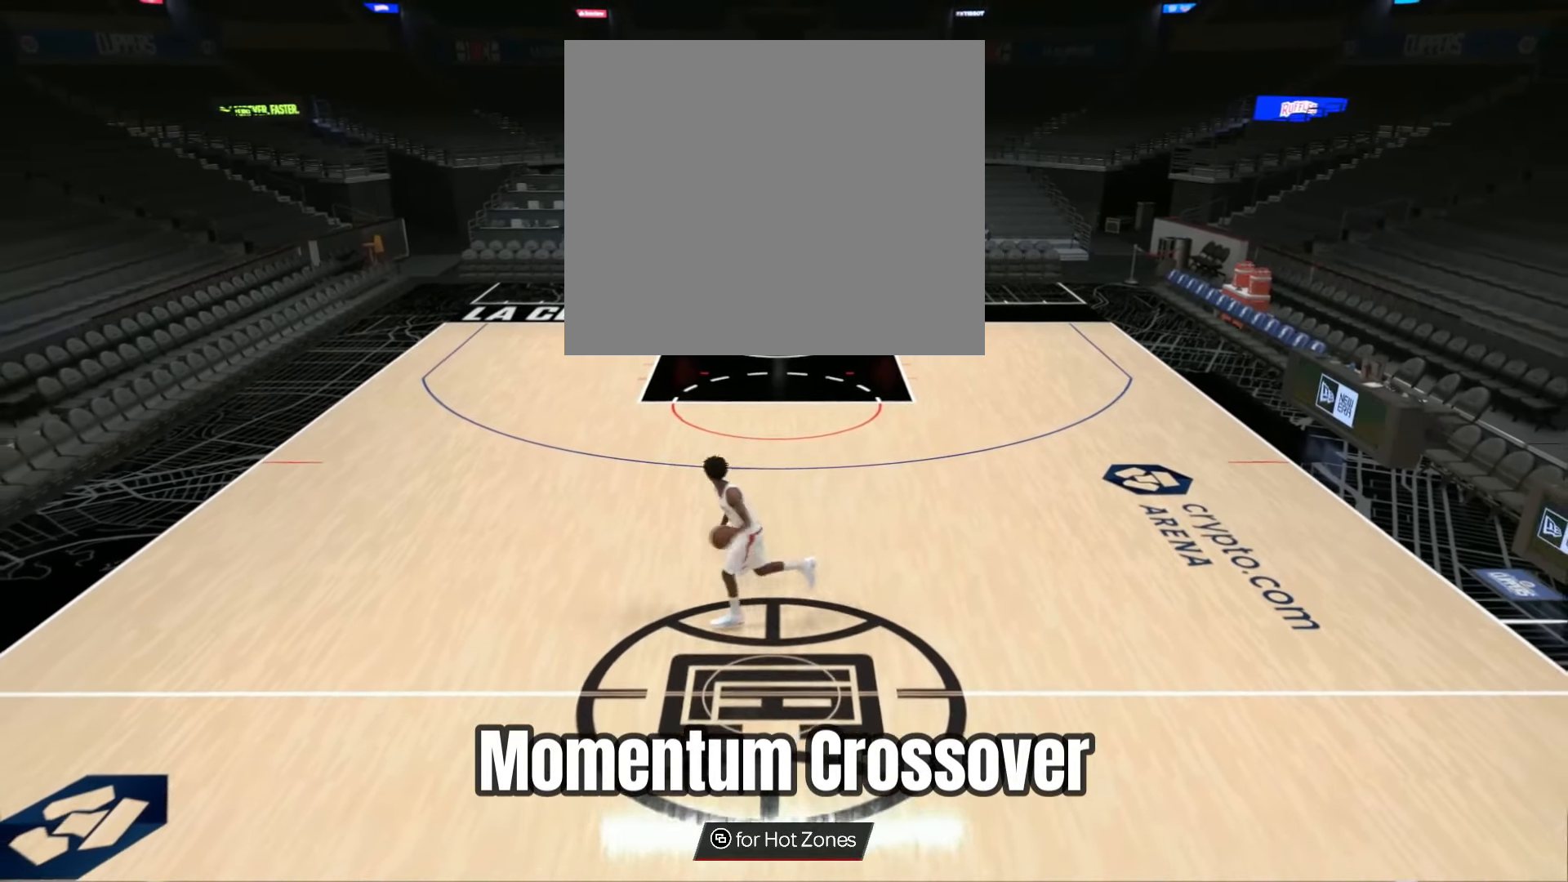
{"buttons": ["R2"], "left_stick": "up-right", "right_stick": "center", "events": [[33, "right_stick", "up-right"], [167, "right_stick", "center"], [183, "left_stick", "up-right"]]}
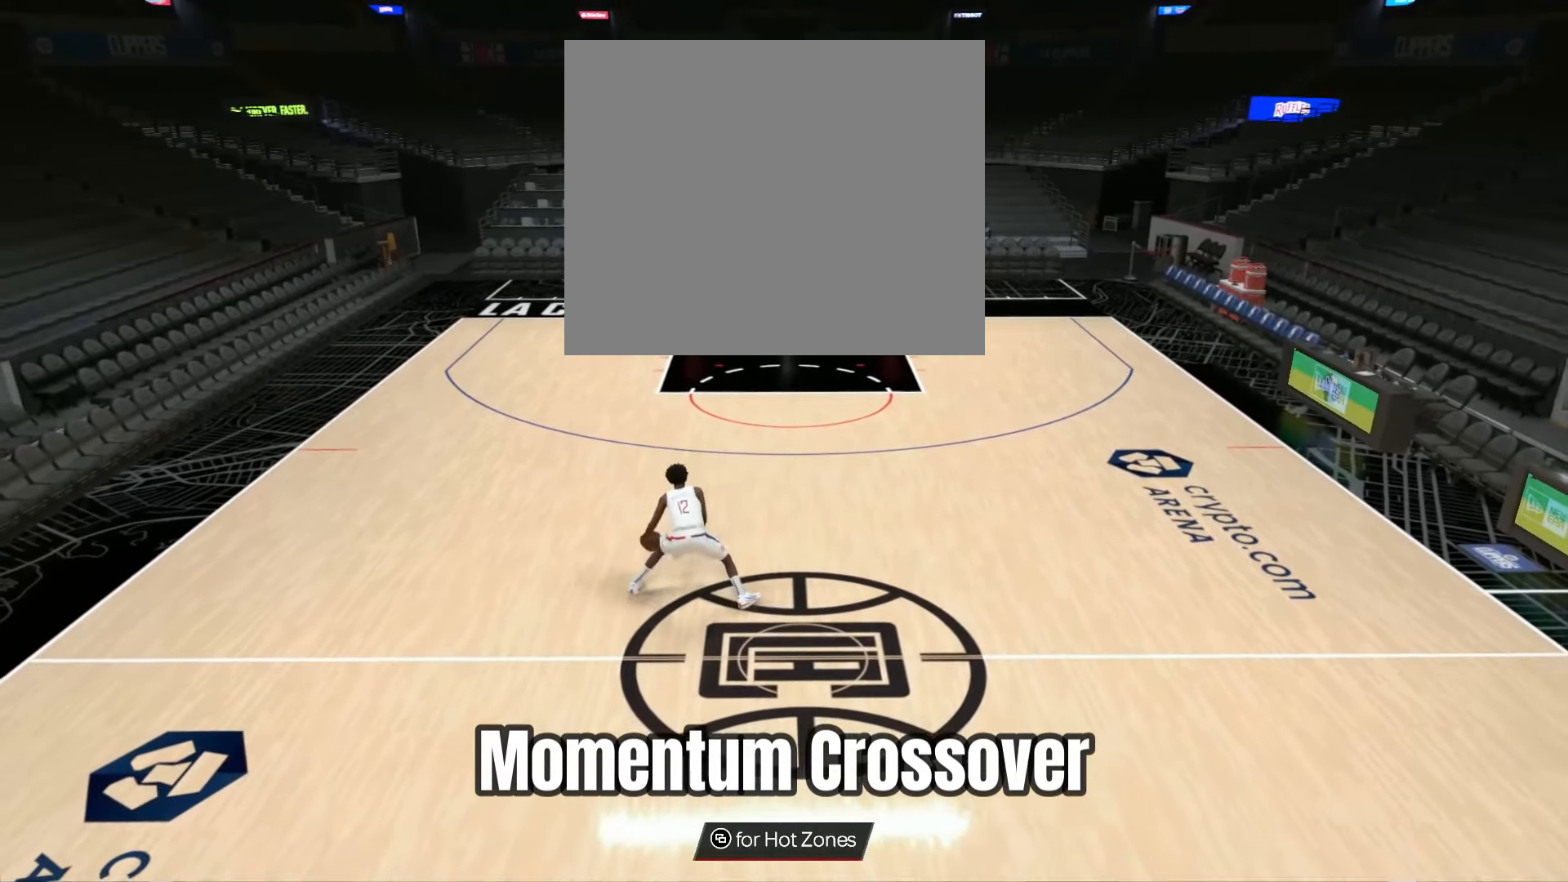
{"buttons": ["R2"], "left_stick": "center", "right_stick": "center", "events": [[301, "left_stick", "center"]]}
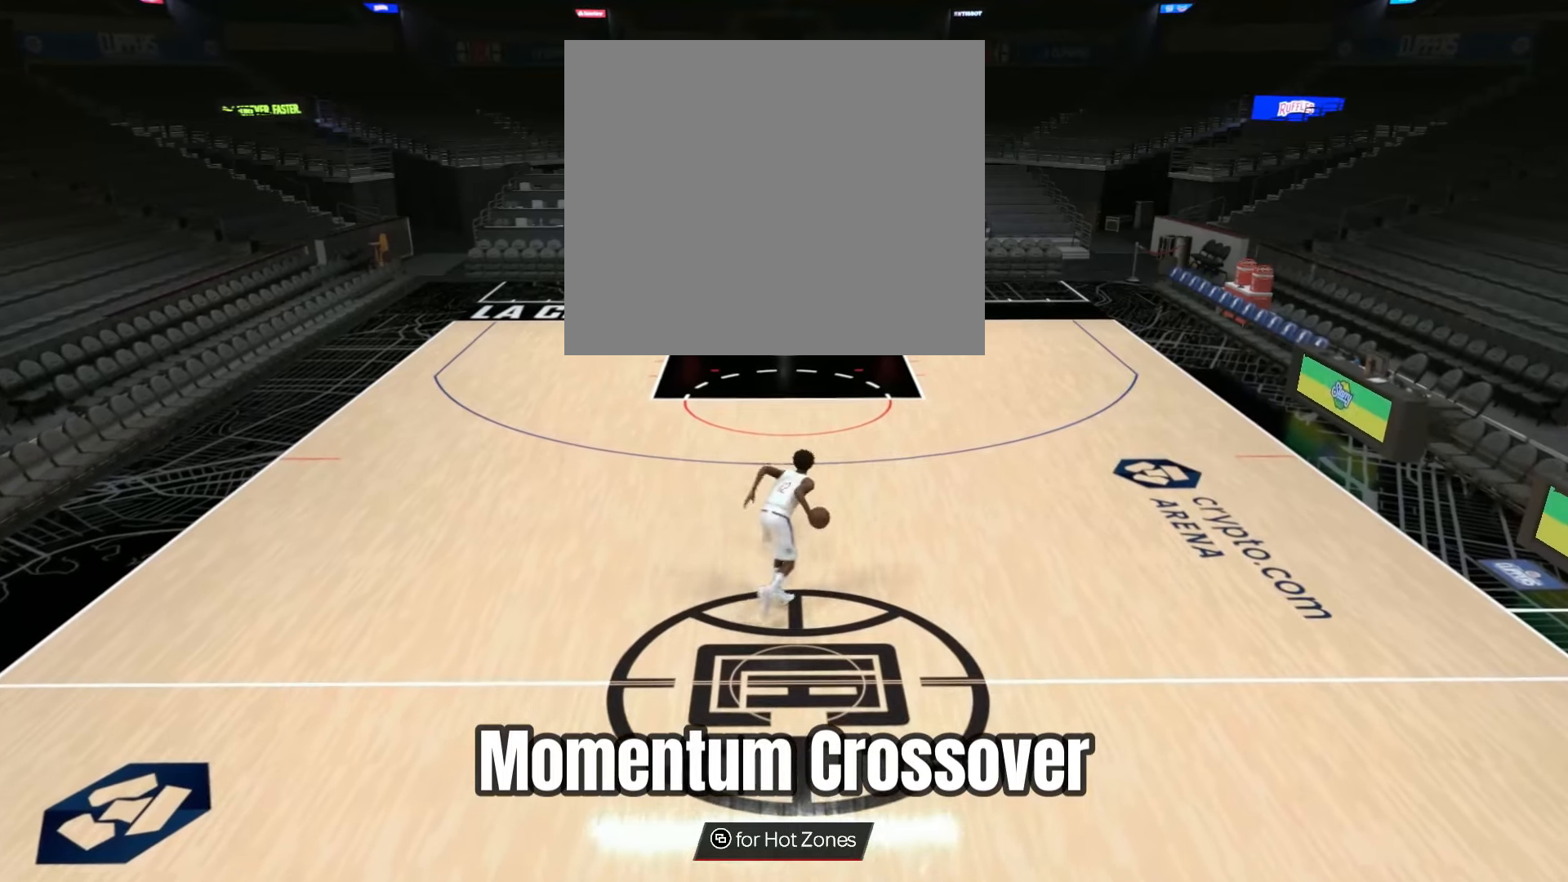
{"buttons": ["R2"], "left_stick": "up-left", "right_stick": "center", "events": [[117, "right_stick", "up-left"], [250, "left_stick", "up-left"], [250, "right_stick", "center"]]}
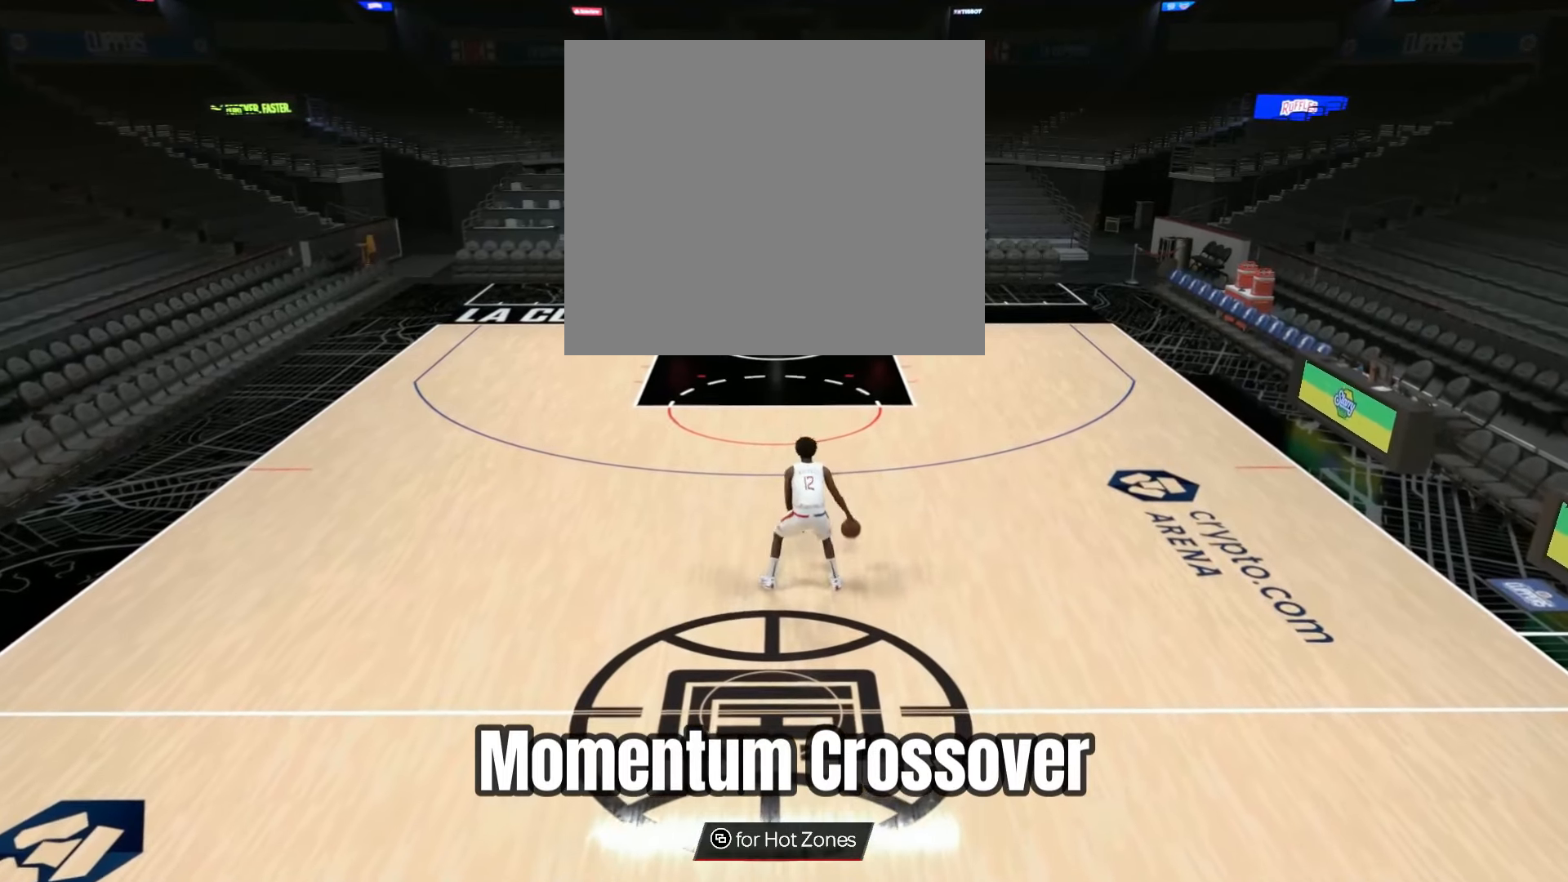
{"buttons": ["R2"], "left_stick": "center", "right_stick": "center", "events": [[401, "left_stick", "center"]]}
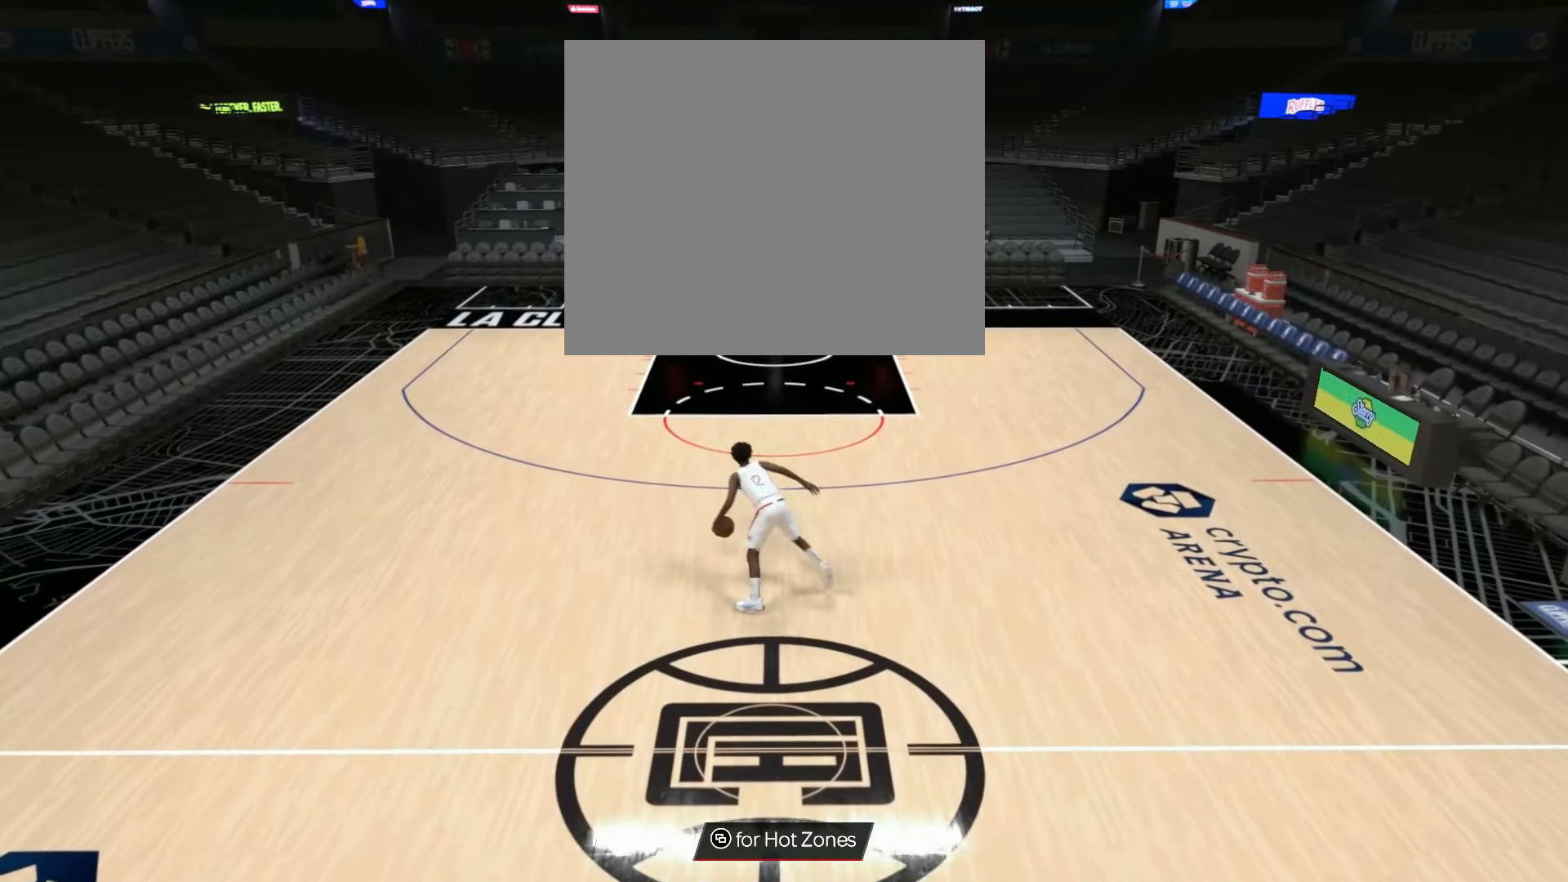
{"buttons": ["R2"], "left_stick": "center", "right_stick": "up-right", "events": [[433, "right_stick", "up-right"]]}
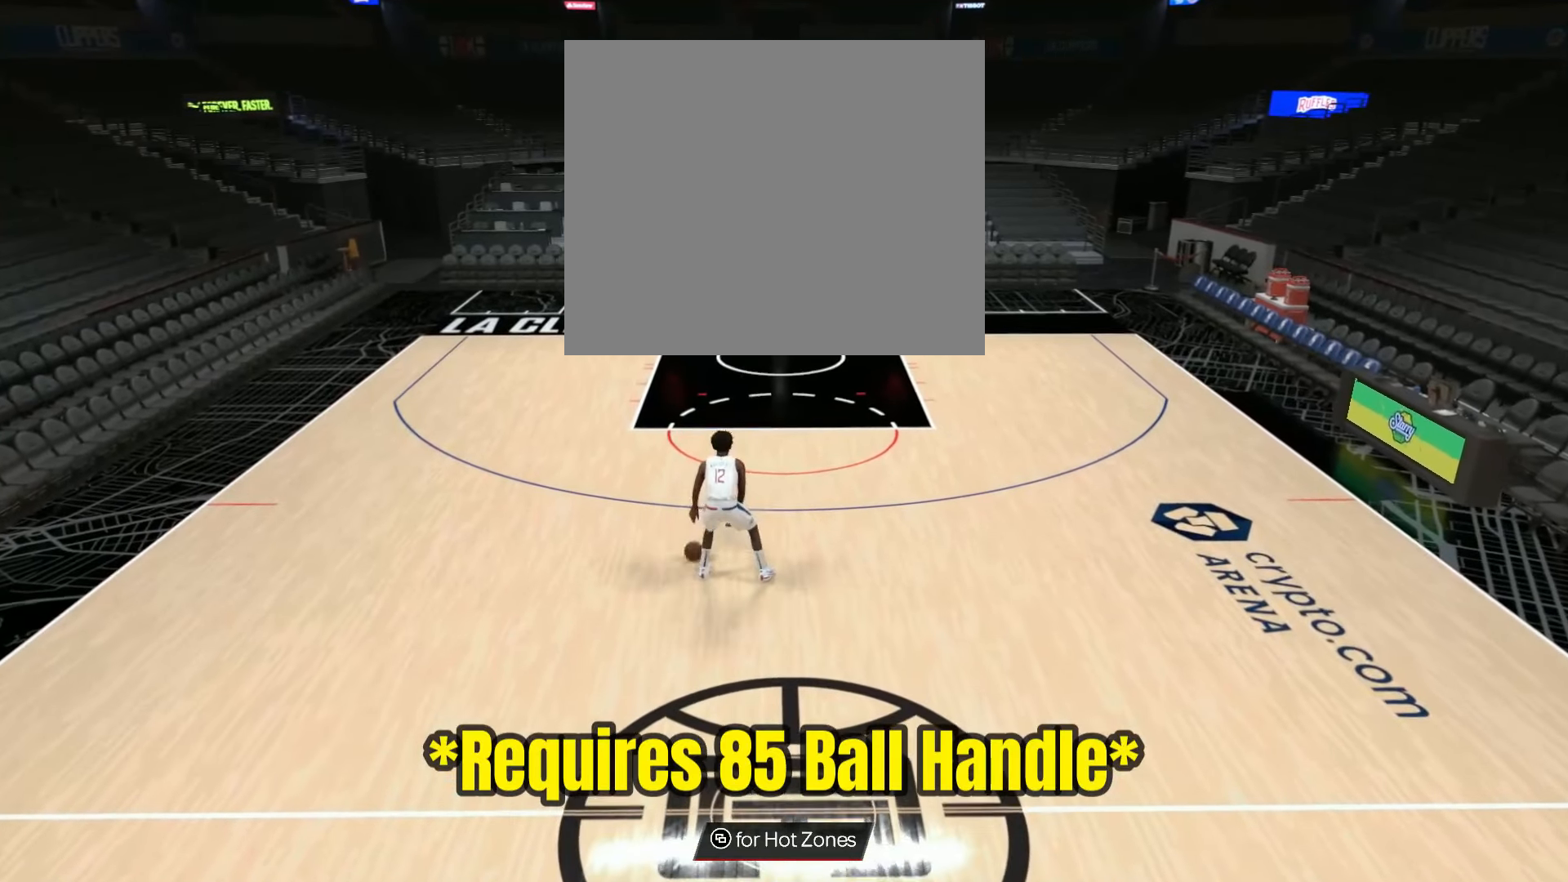
{"buttons": ["R2"], "left_stick": "up-right", "right_stick": "center", "events": [[84, "right_stick", "center"], [117, "left_stick", "up-right"]]}
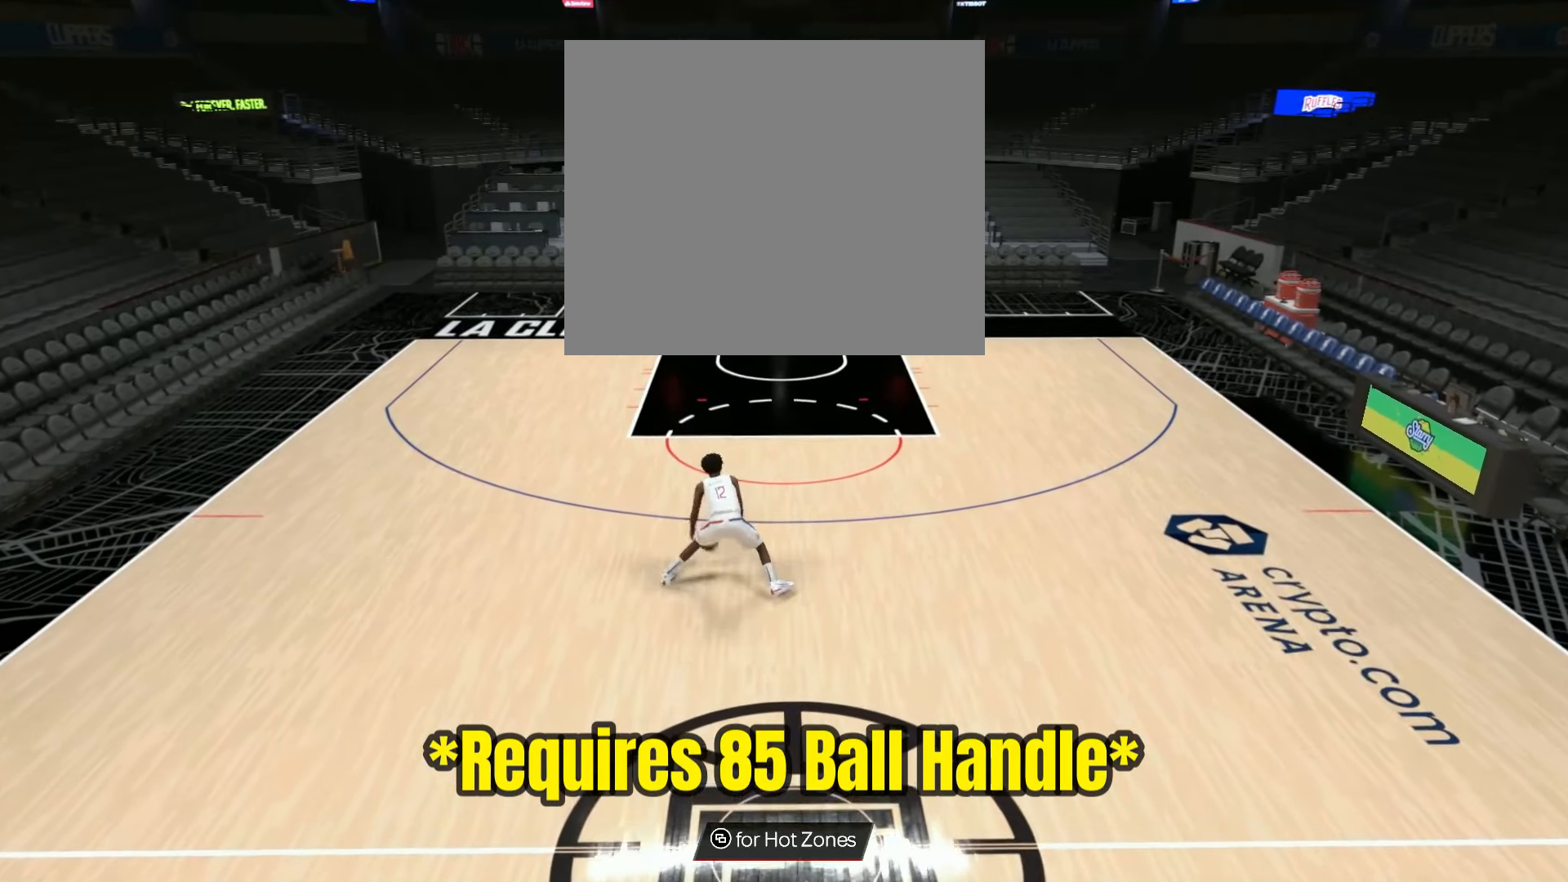
{"buttons": [], "left_stick": "center", "right_stick": "center", "events": [[217, "left_stick", "right"], [450, "left_stick", "center"], [484, "R2", "up"]]}
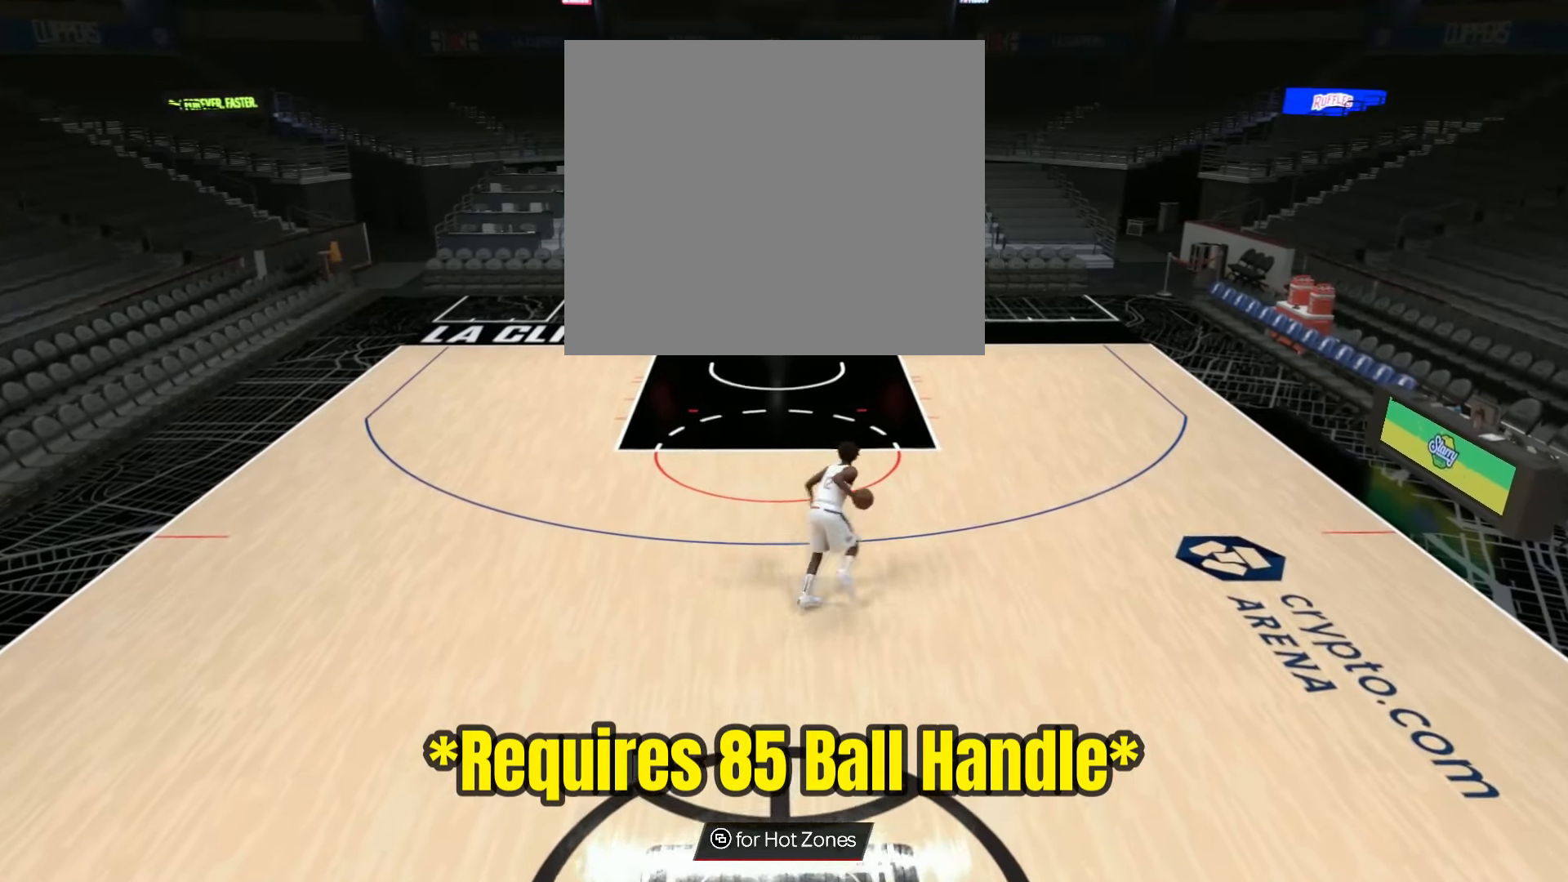
{"buttons": ["R2"], "left_stick": "center", "right_stick": "center", "events": [[367, "R2", "down"]]}
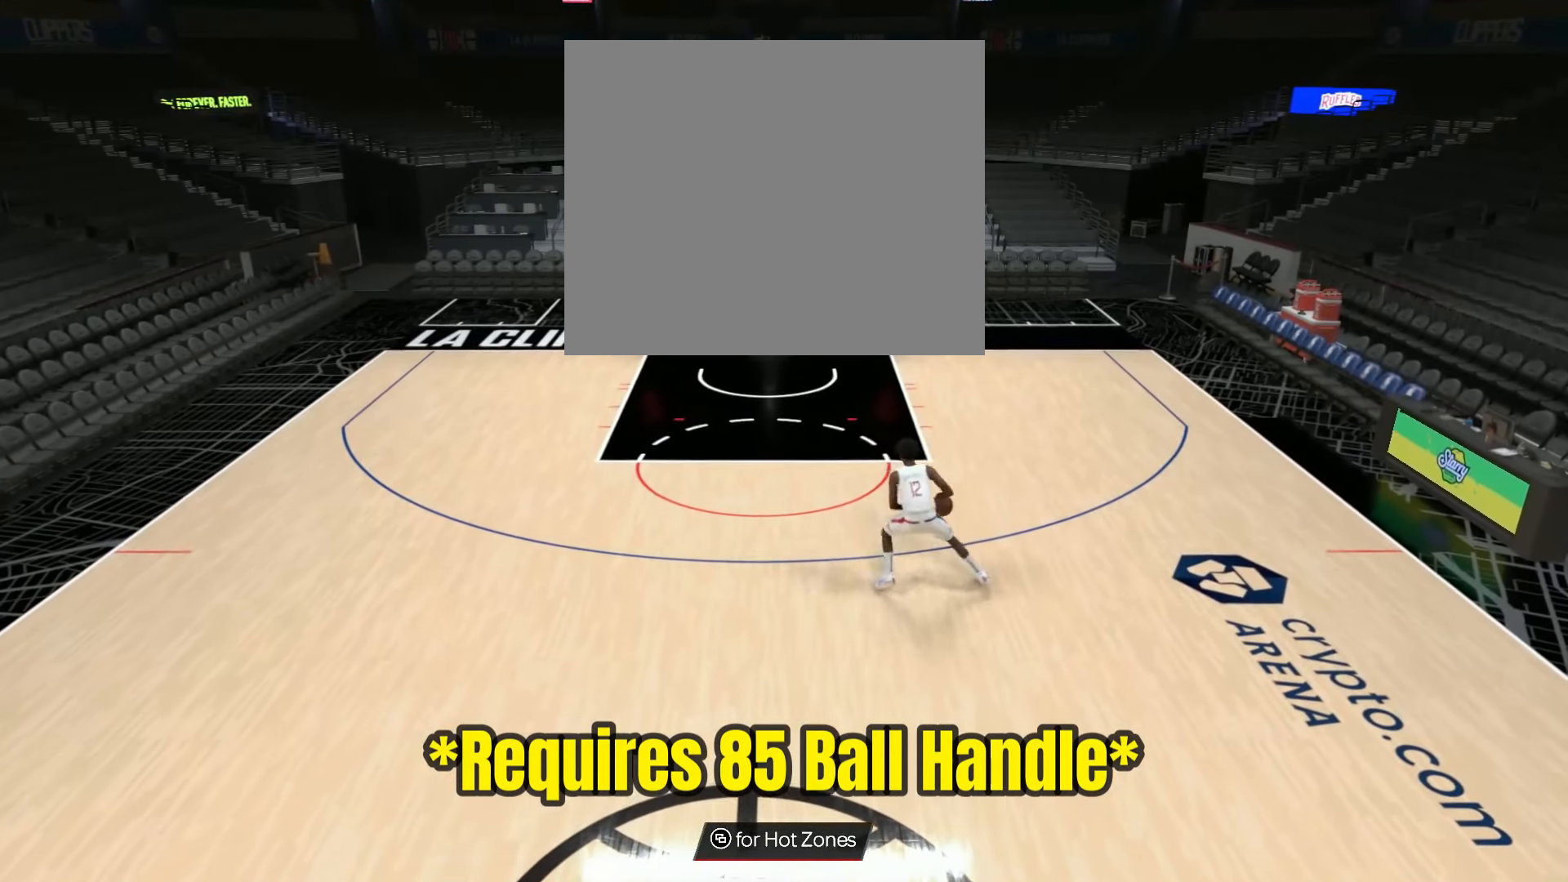
{"buttons": ["R2"], "left_stick": "center", "right_stick": "center", "events": []}
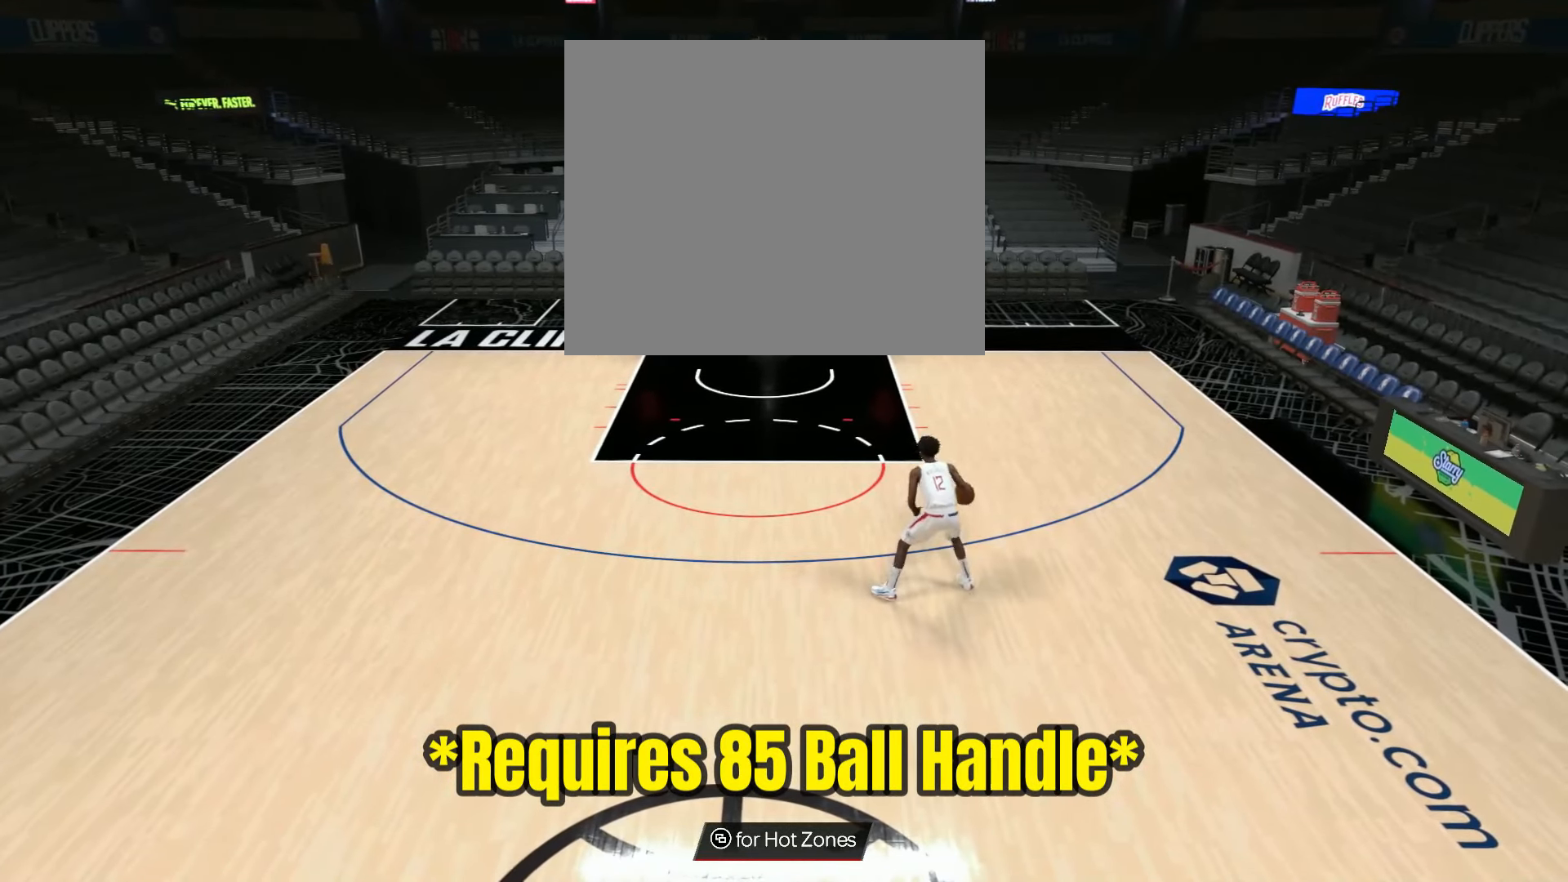
{"buttons": ["R2"], "left_stick": "center", "right_stick": "center", "events": []}
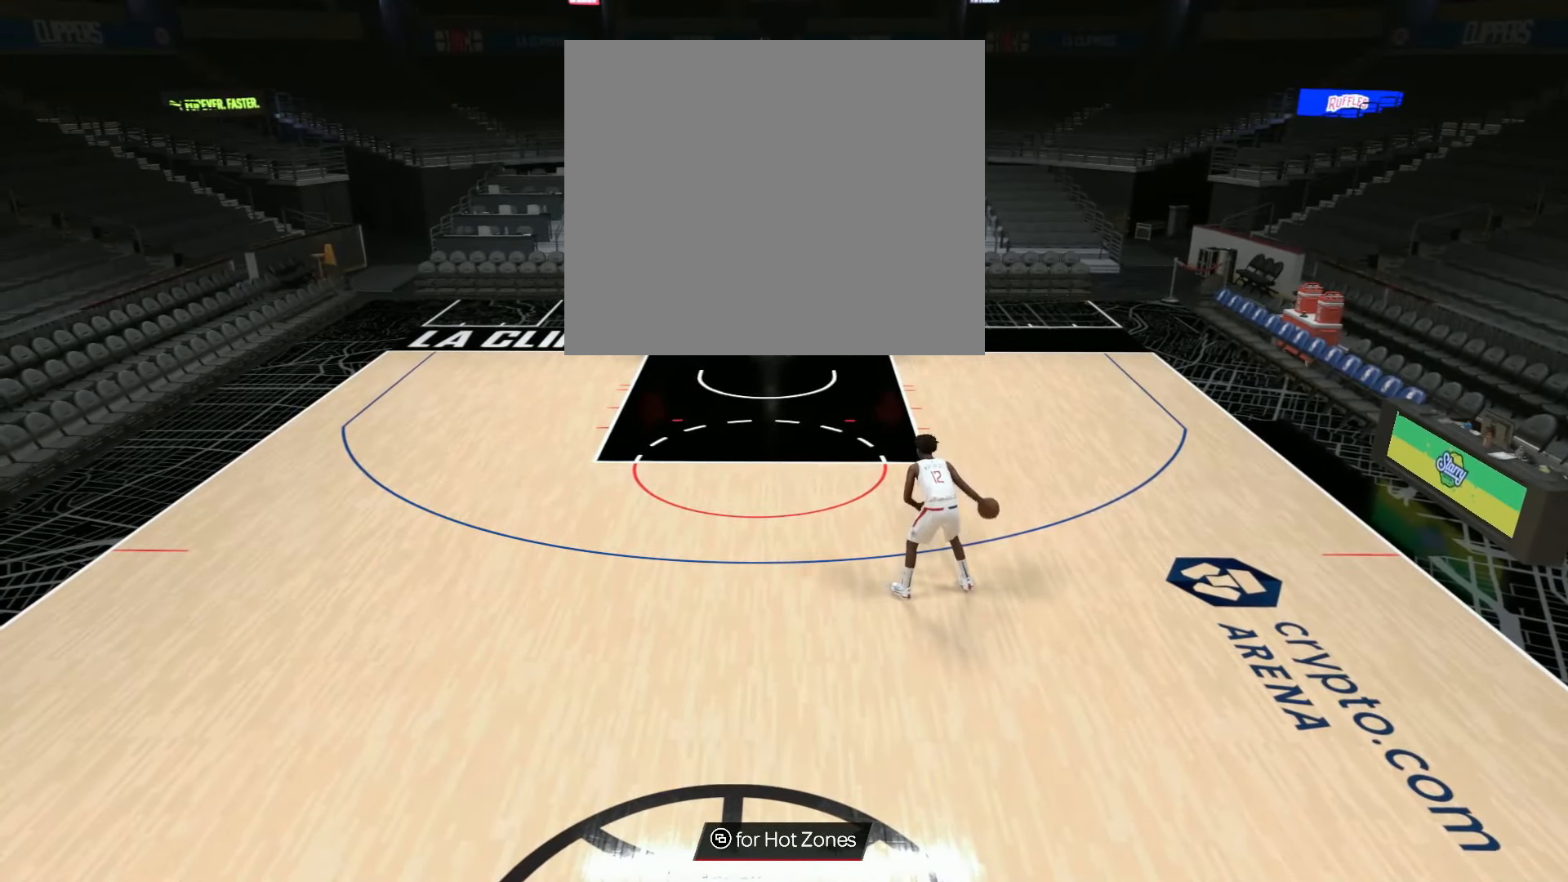
{"buttons": ["R2"], "left_stick": "center", "right_stick": "center", "events": []}
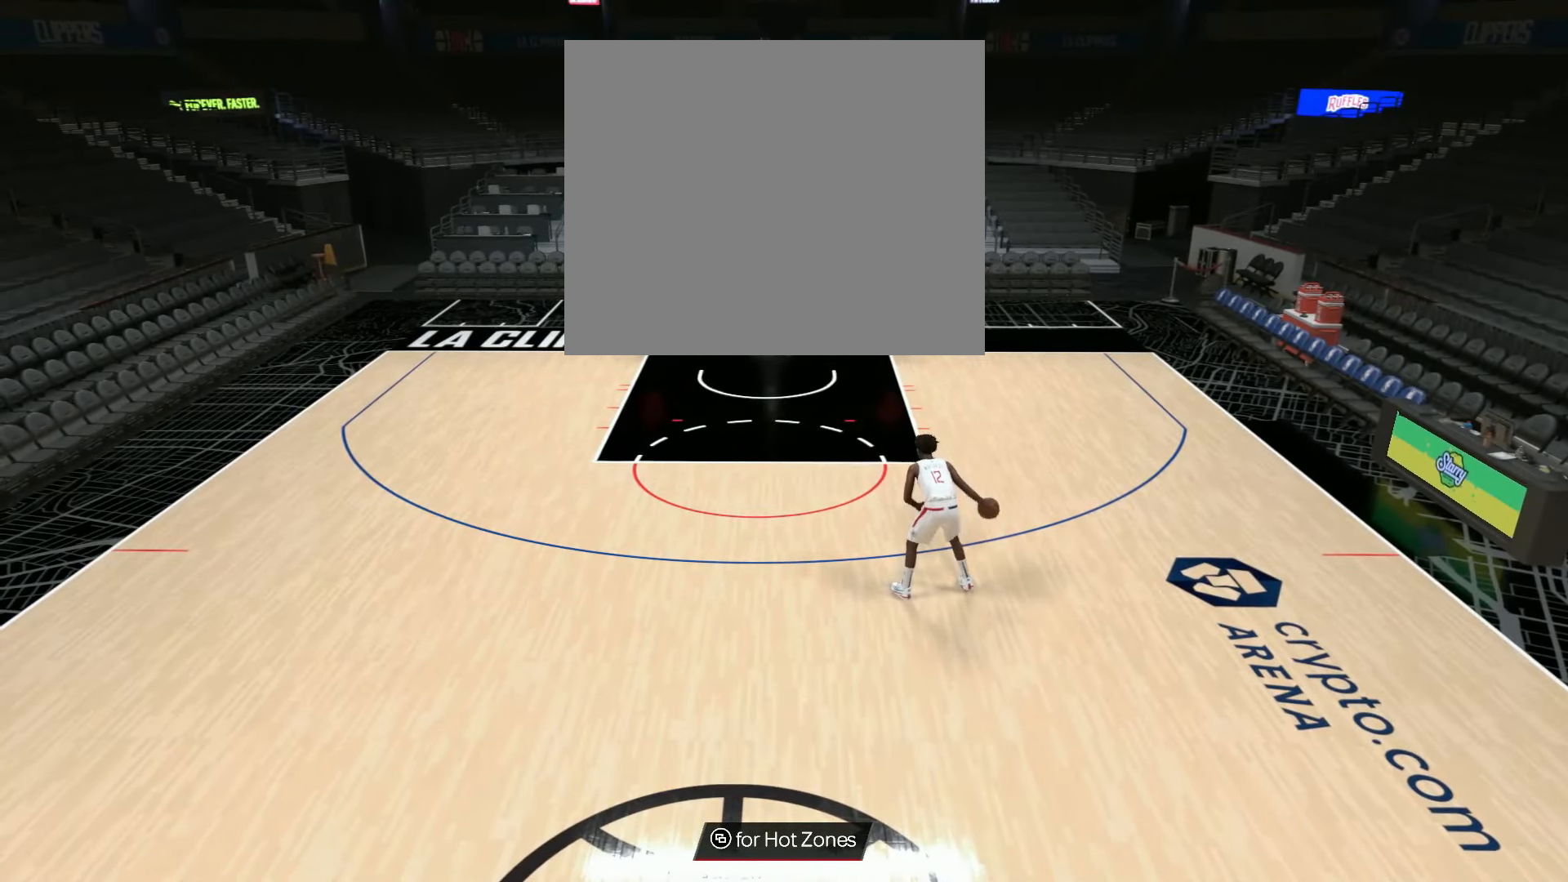
{"buttons": ["R2"], "left_stick": "center", "right_stick": "center", "events": []}
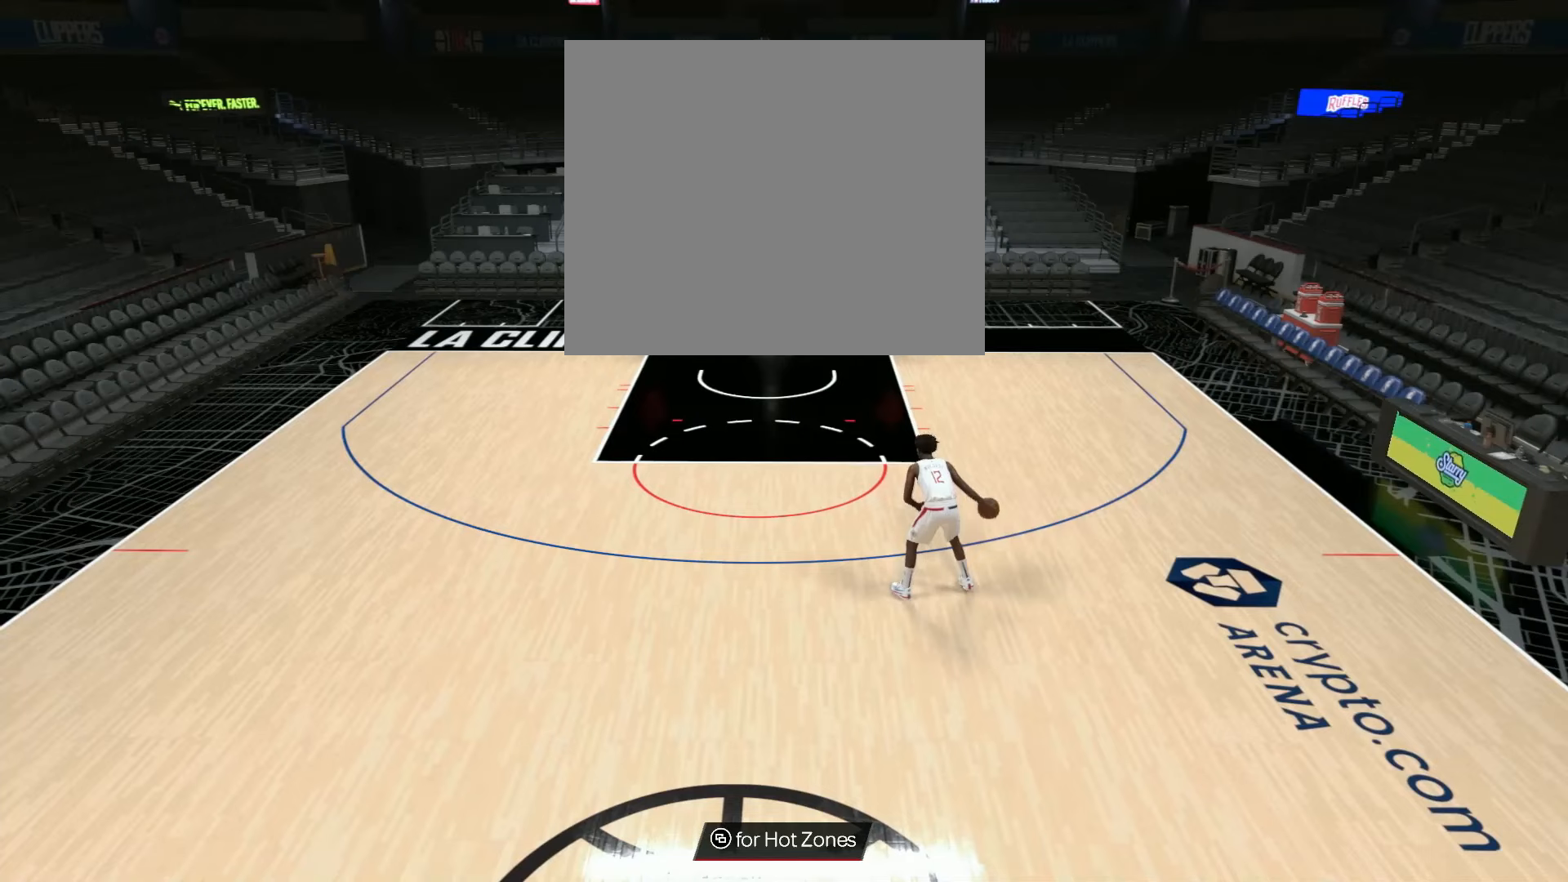
{"buttons": ["R2"], "left_stick": "center", "right_stick": "center", "events": []}
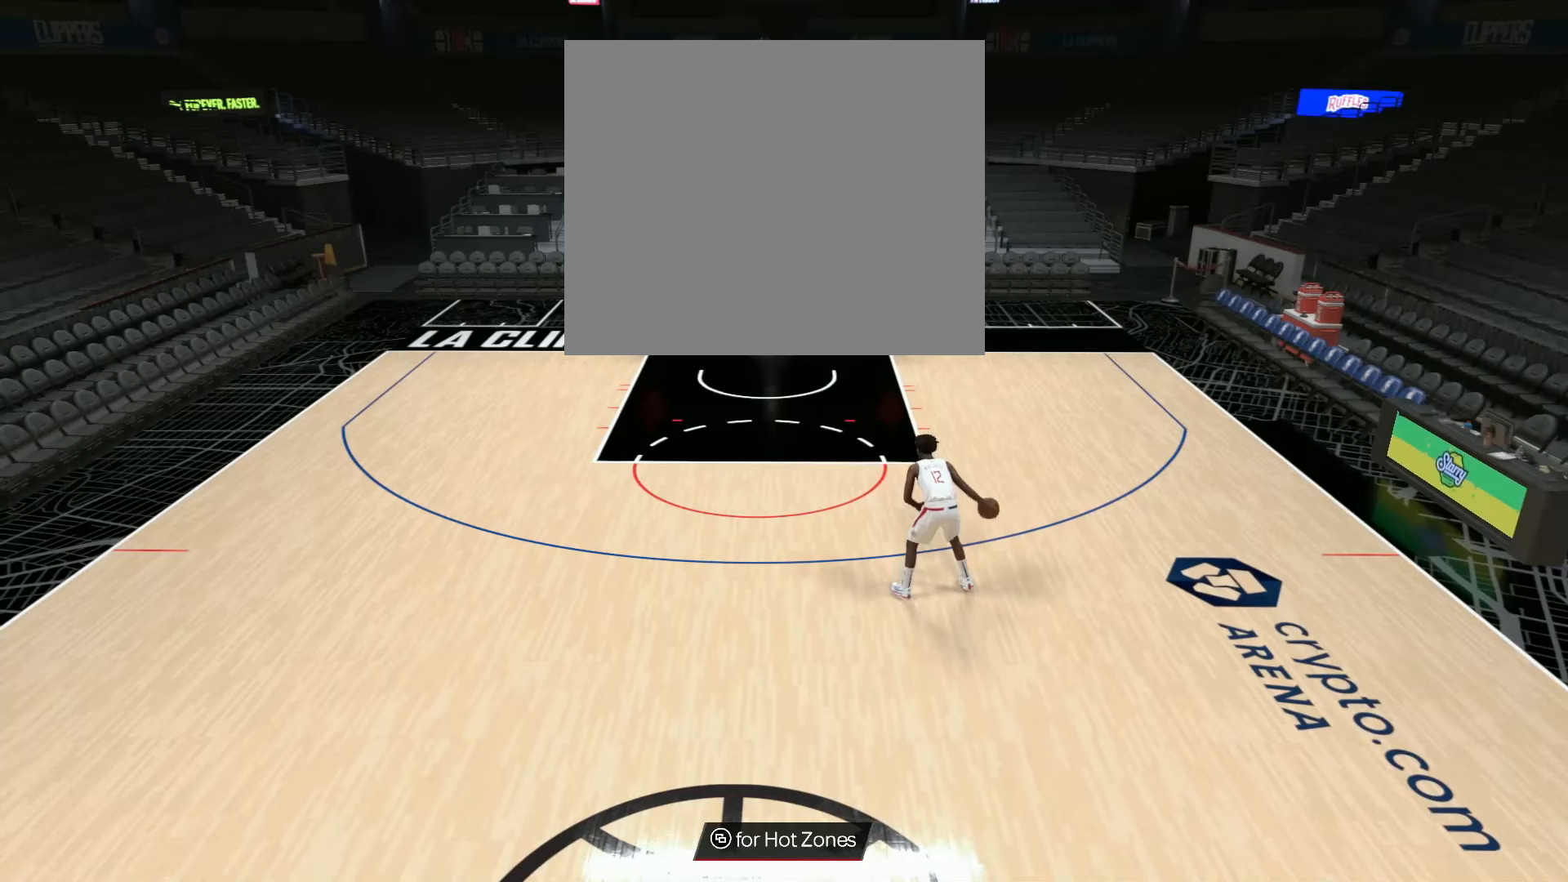
{"buttons": ["R2"], "left_stick": "center", "right_stick": "center", "events": []}
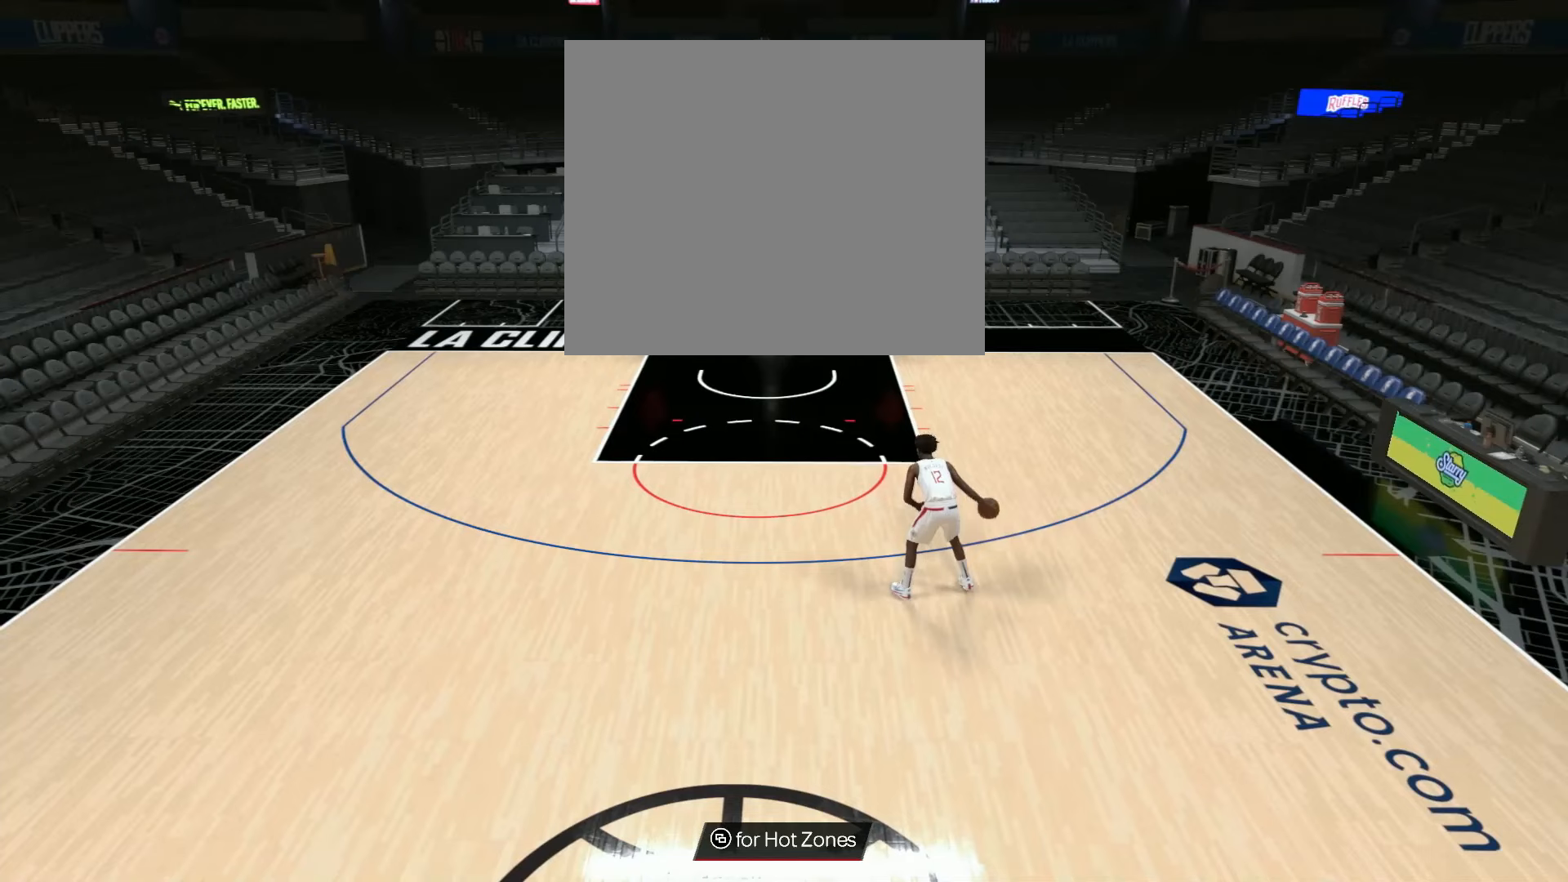
{"buttons": ["R2"], "left_stick": "center", "right_stick": "center", "events": []}
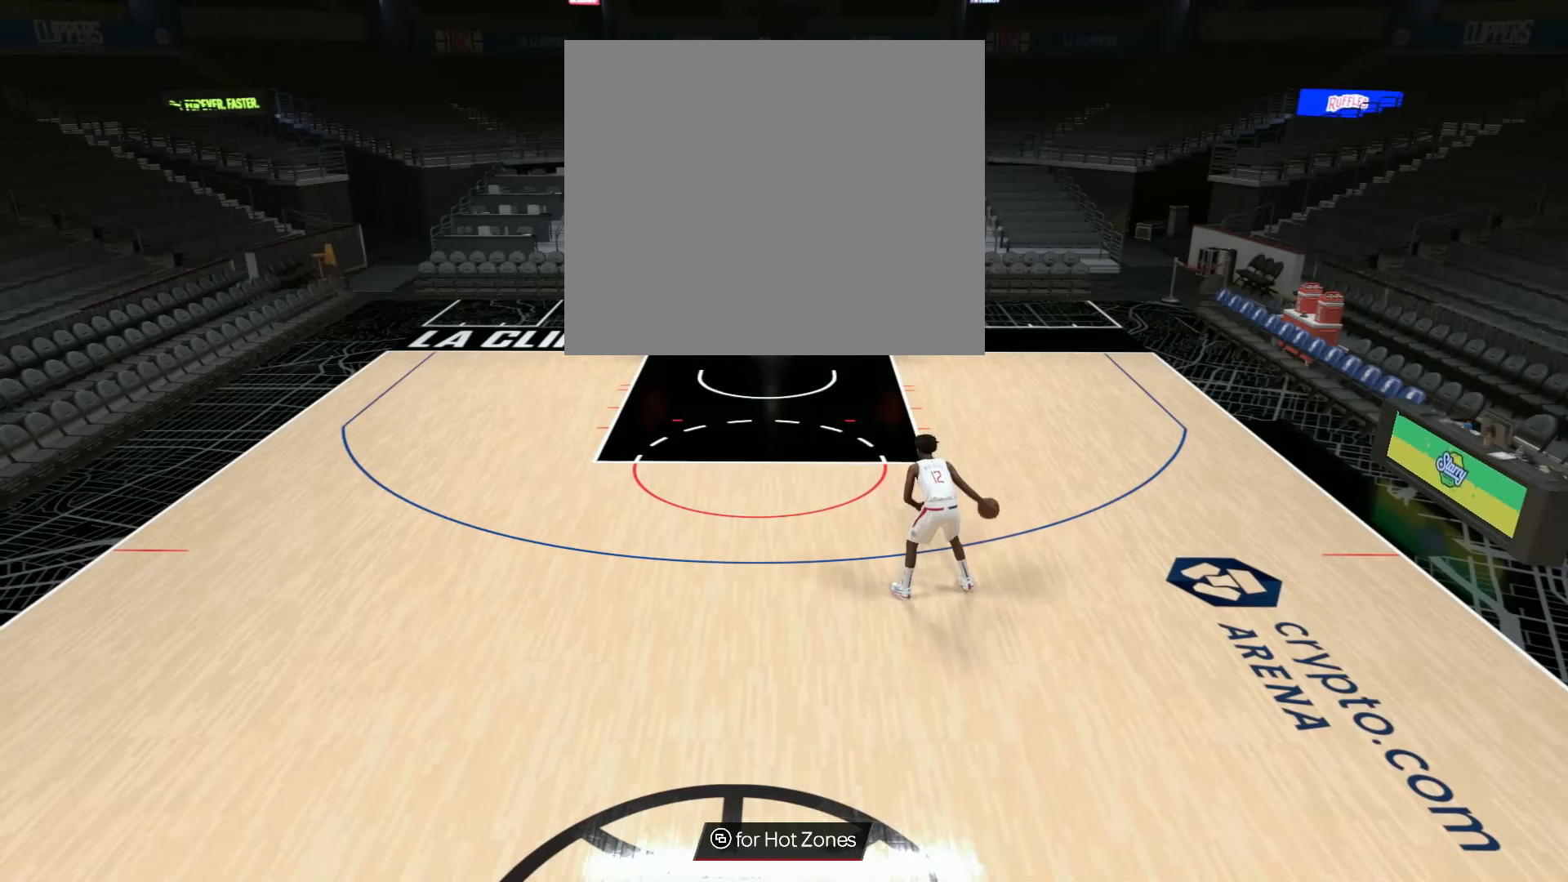
{"buttons": ["R2"], "left_stick": "center", "right_stick": "center", "events": []}
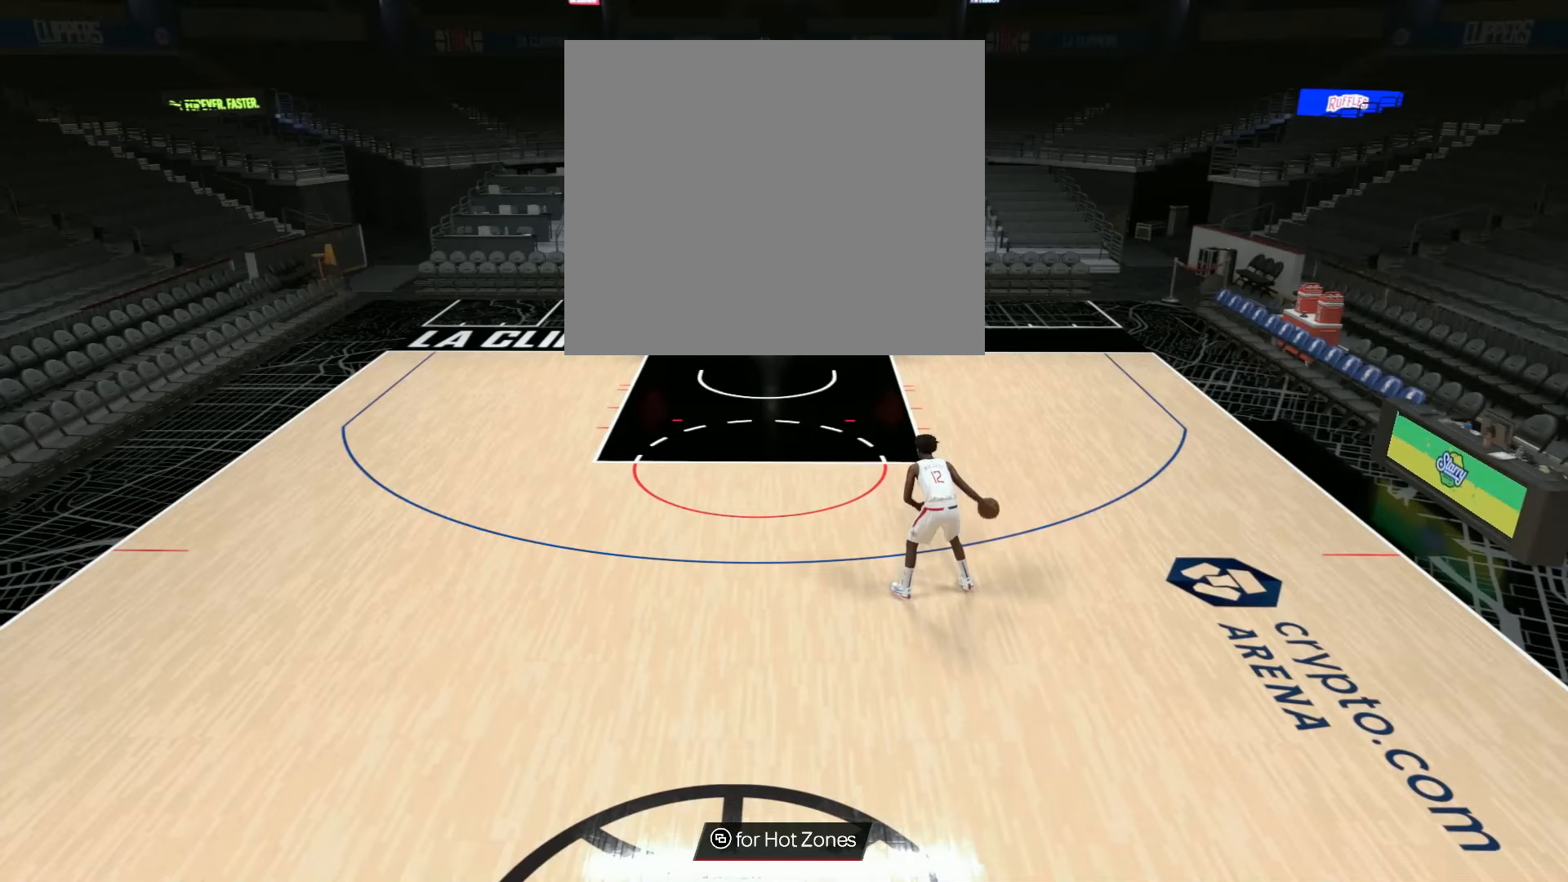
{"buttons": ["R2"], "left_stick": "center", "right_stick": "center", "events": []}
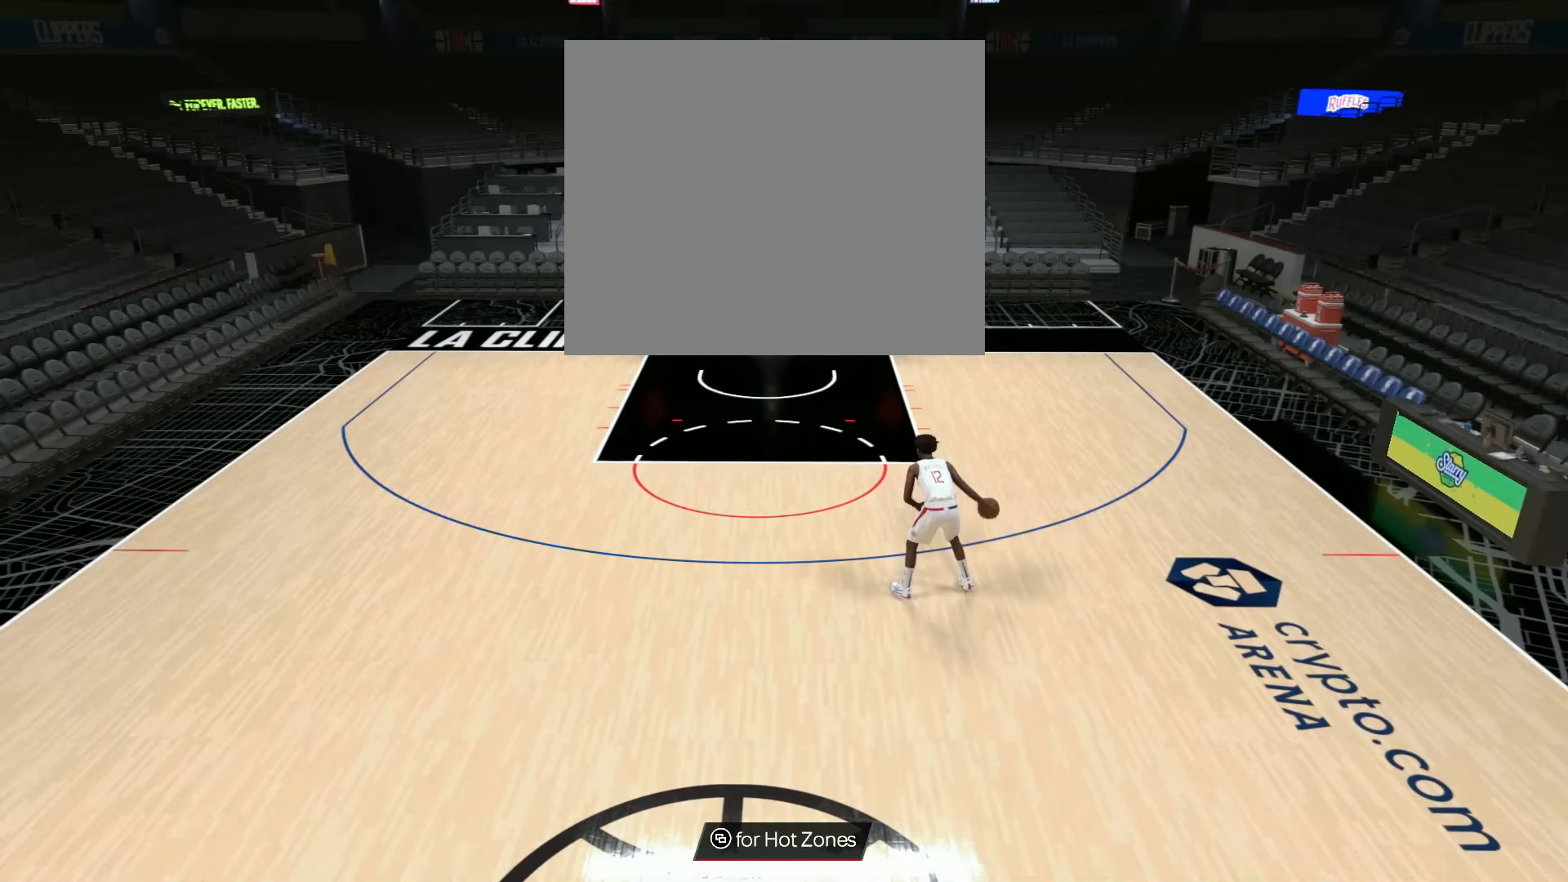
{"buttons": ["R2"], "left_stick": "center", "right_stick": "center", "events": []}
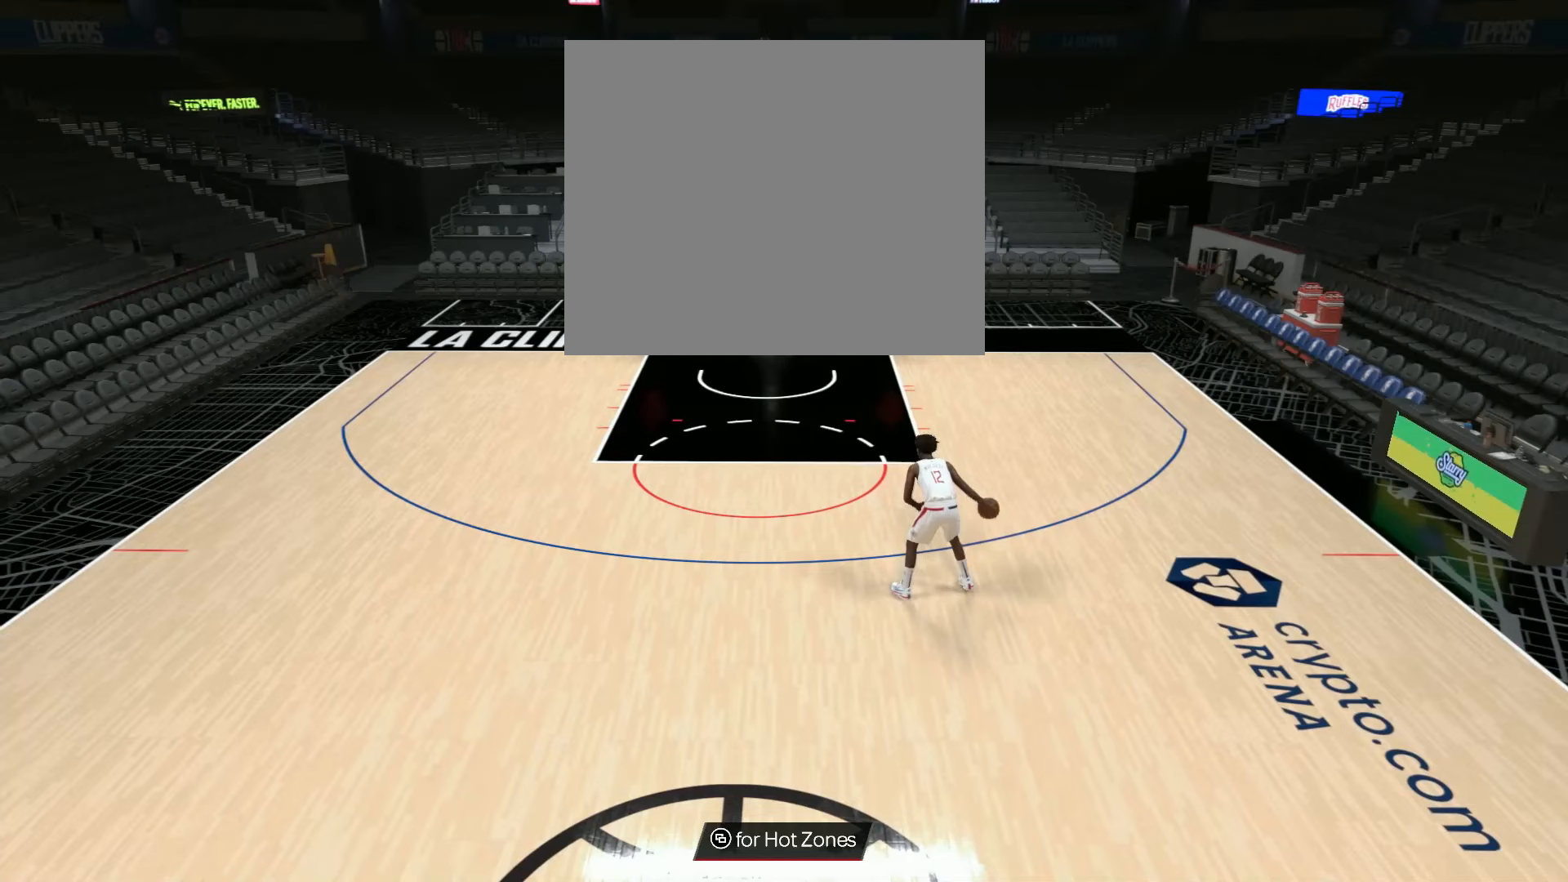
{"buttons": ["R2"], "left_stick": "center", "right_stick": "center", "events": []}
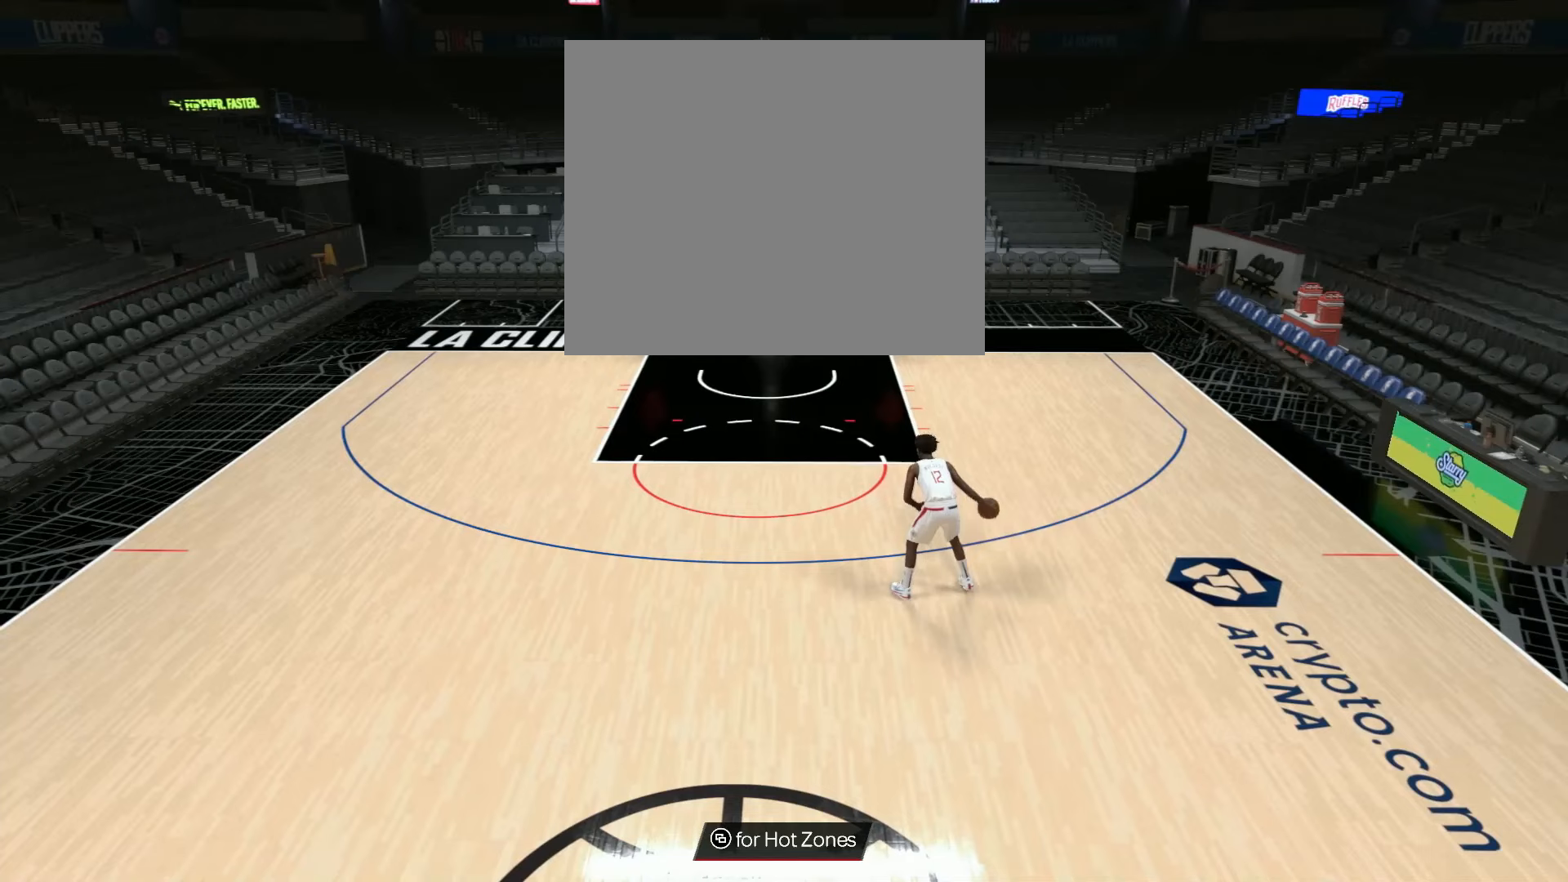
{"buttons": ["R2"], "left_stick": "center", "right_stick": "center", "events": []}
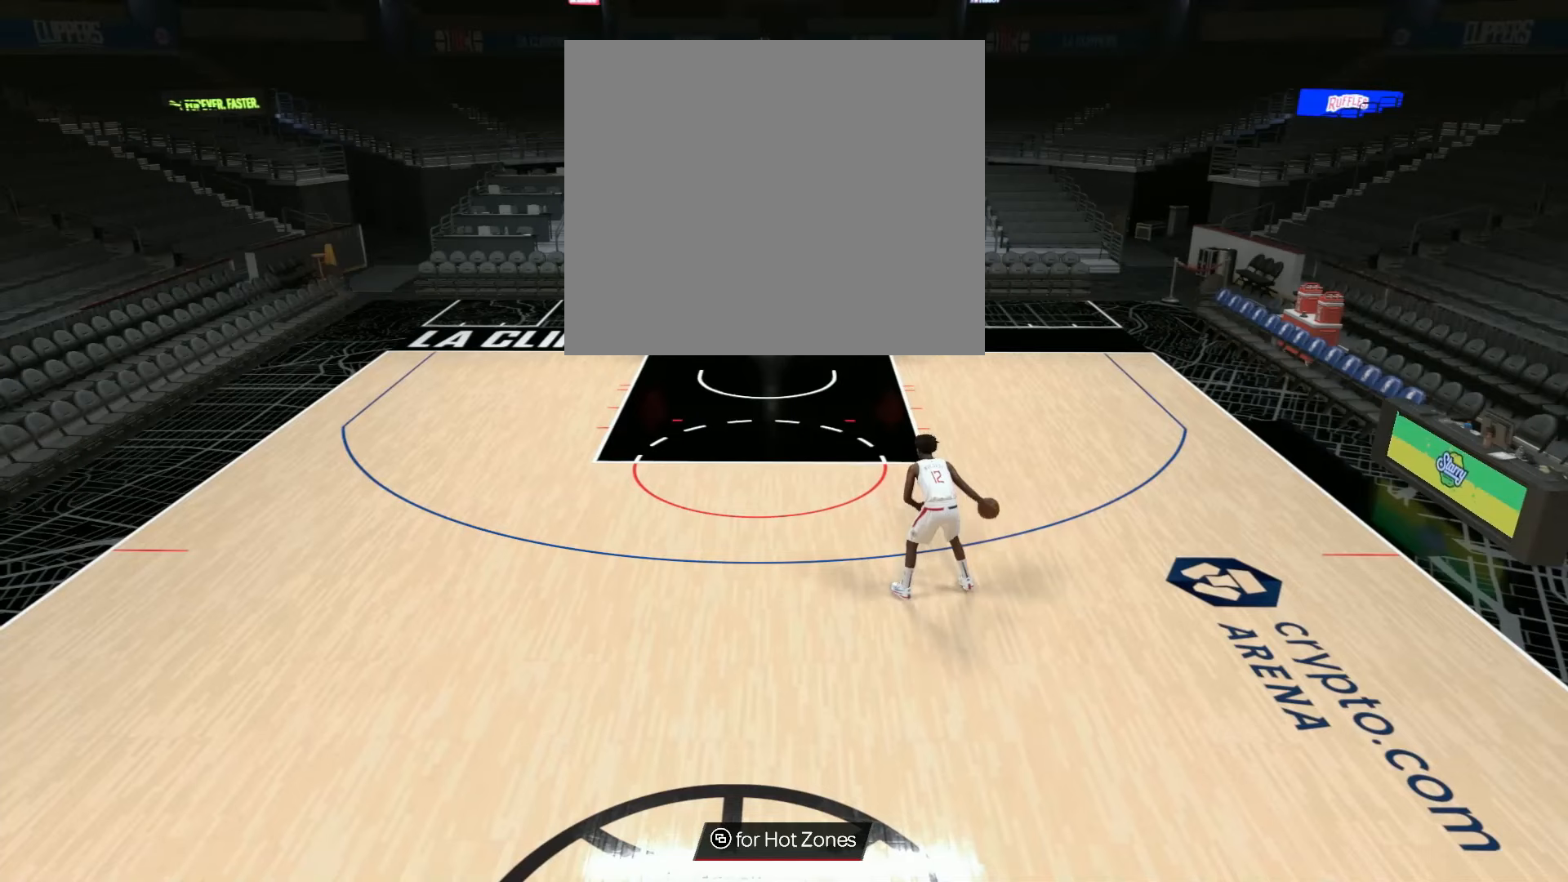
{"buttons": ["R2"], "left_stick": "center", "right_stick": "center", "events": []}
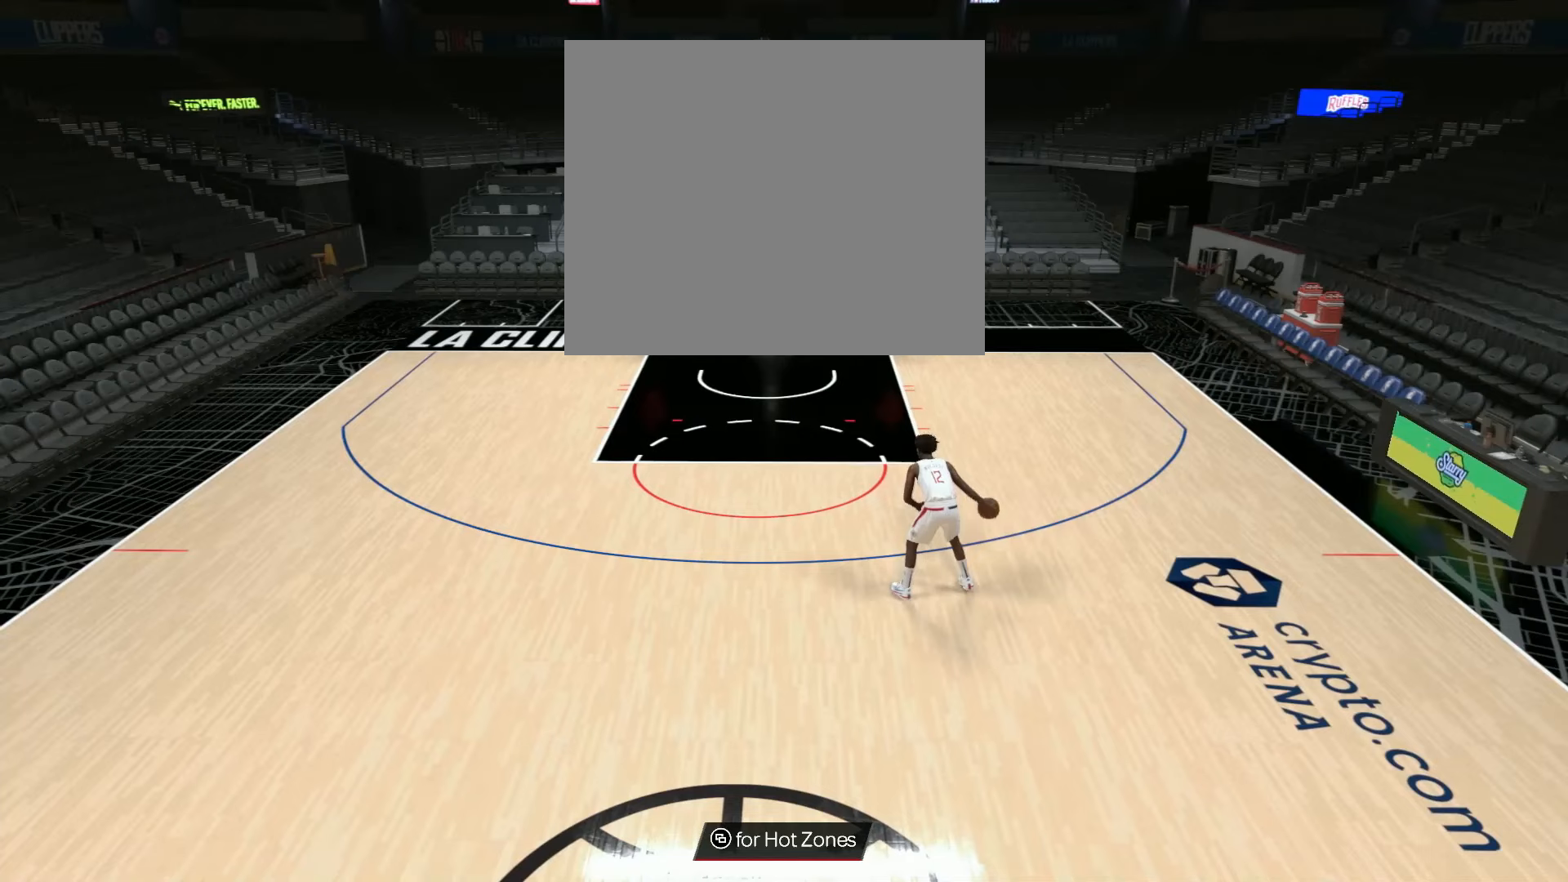
{"buttons": ["R2"], "left_stick": "center", "right_stick": "center", "events": []}
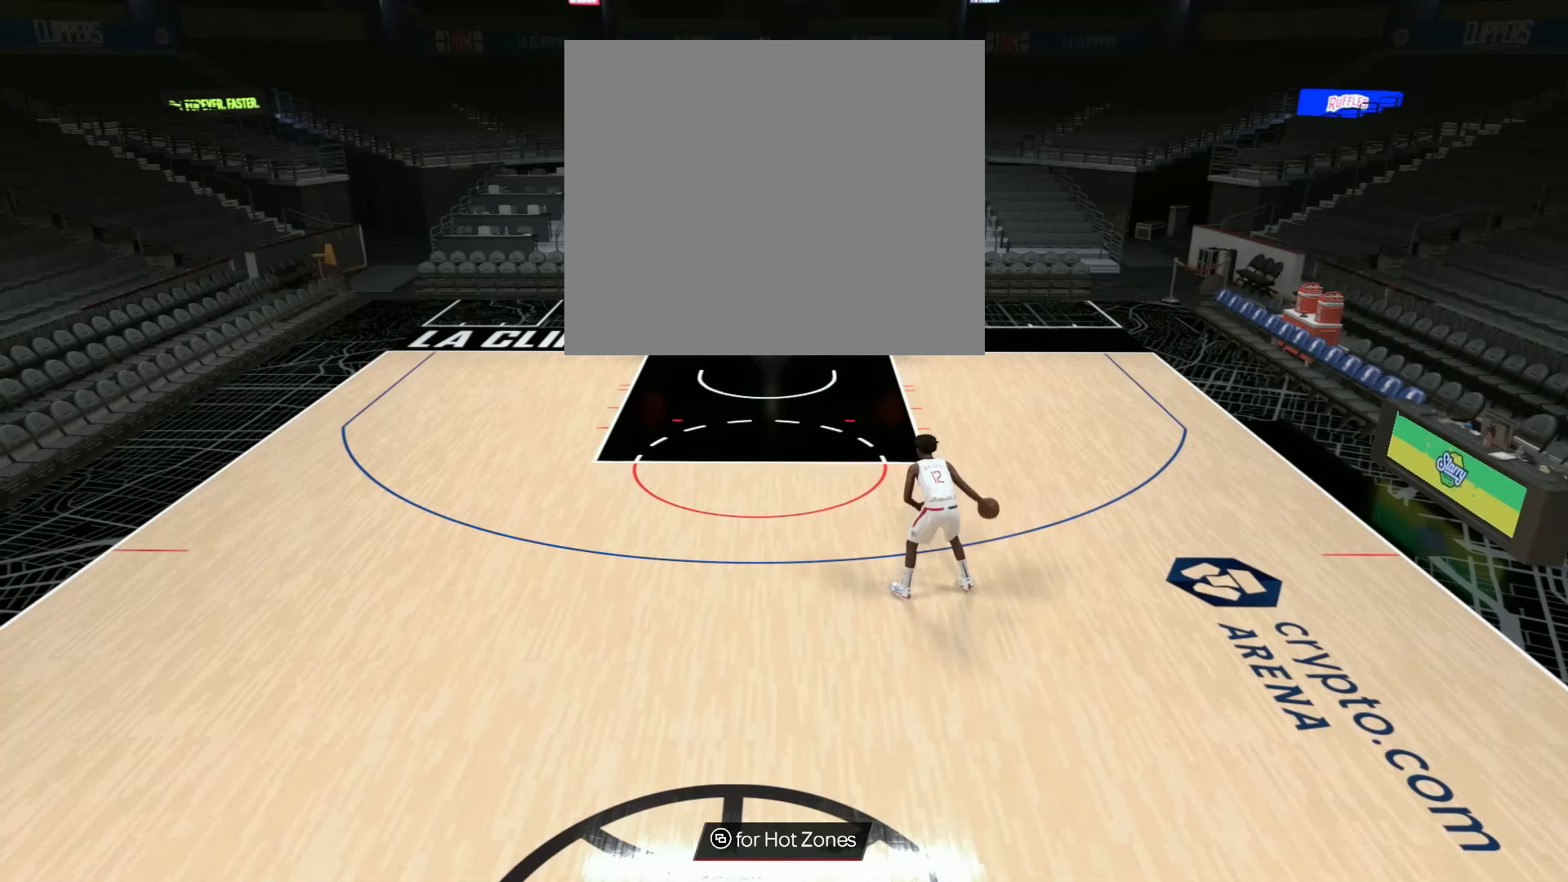
{"buttons": ["R2"], "left_stick": "center", "right_stick": "center", "events": []}
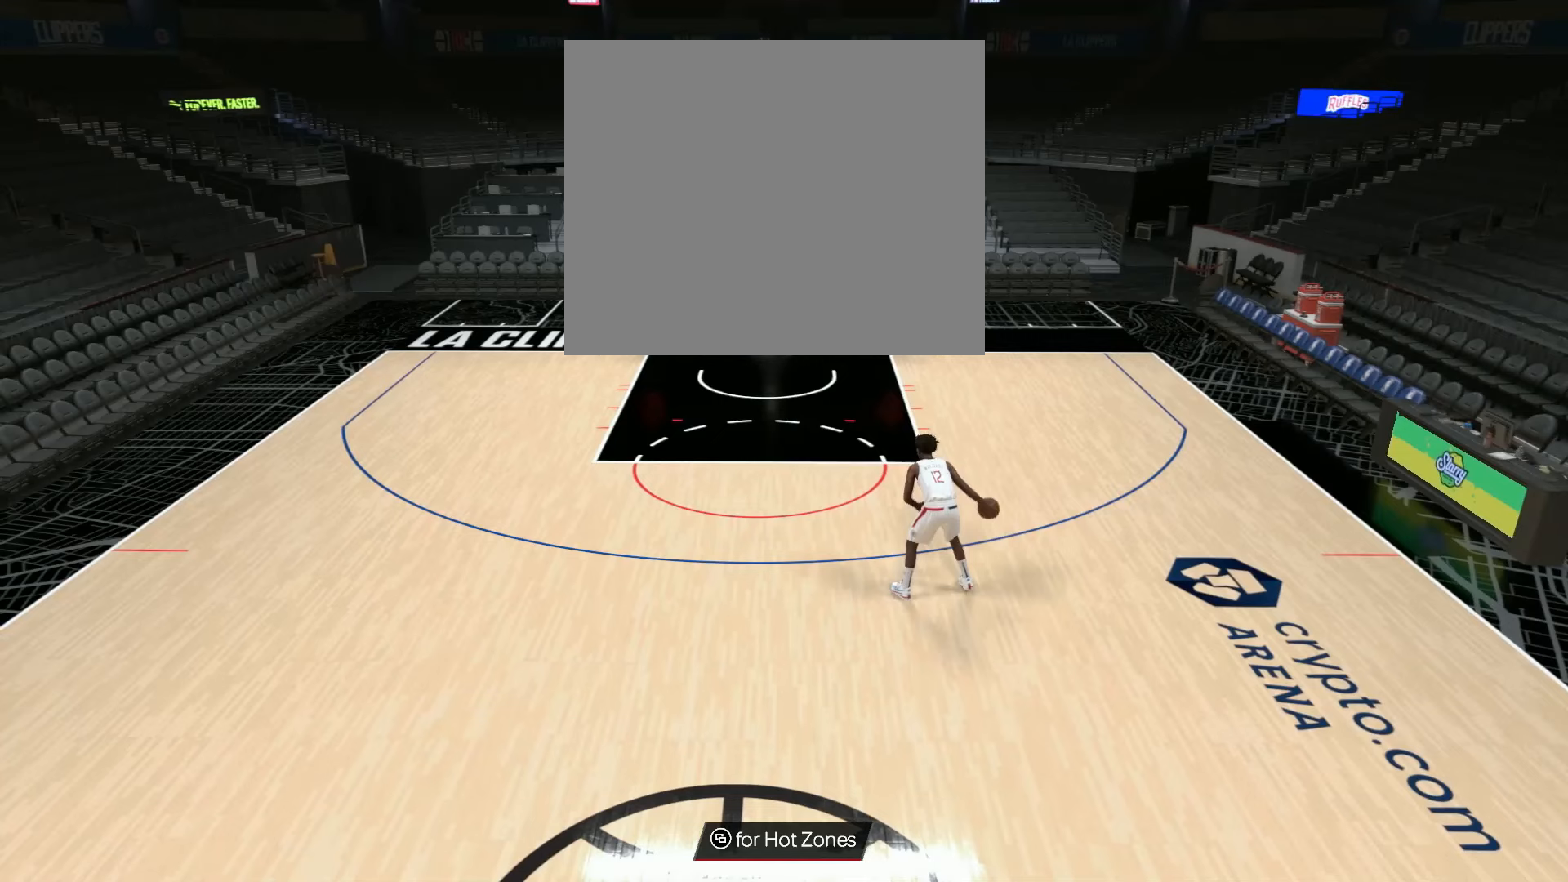
{"buttons": ["R2"], "left_stick": "center", "right_stick": "center", "events": []}